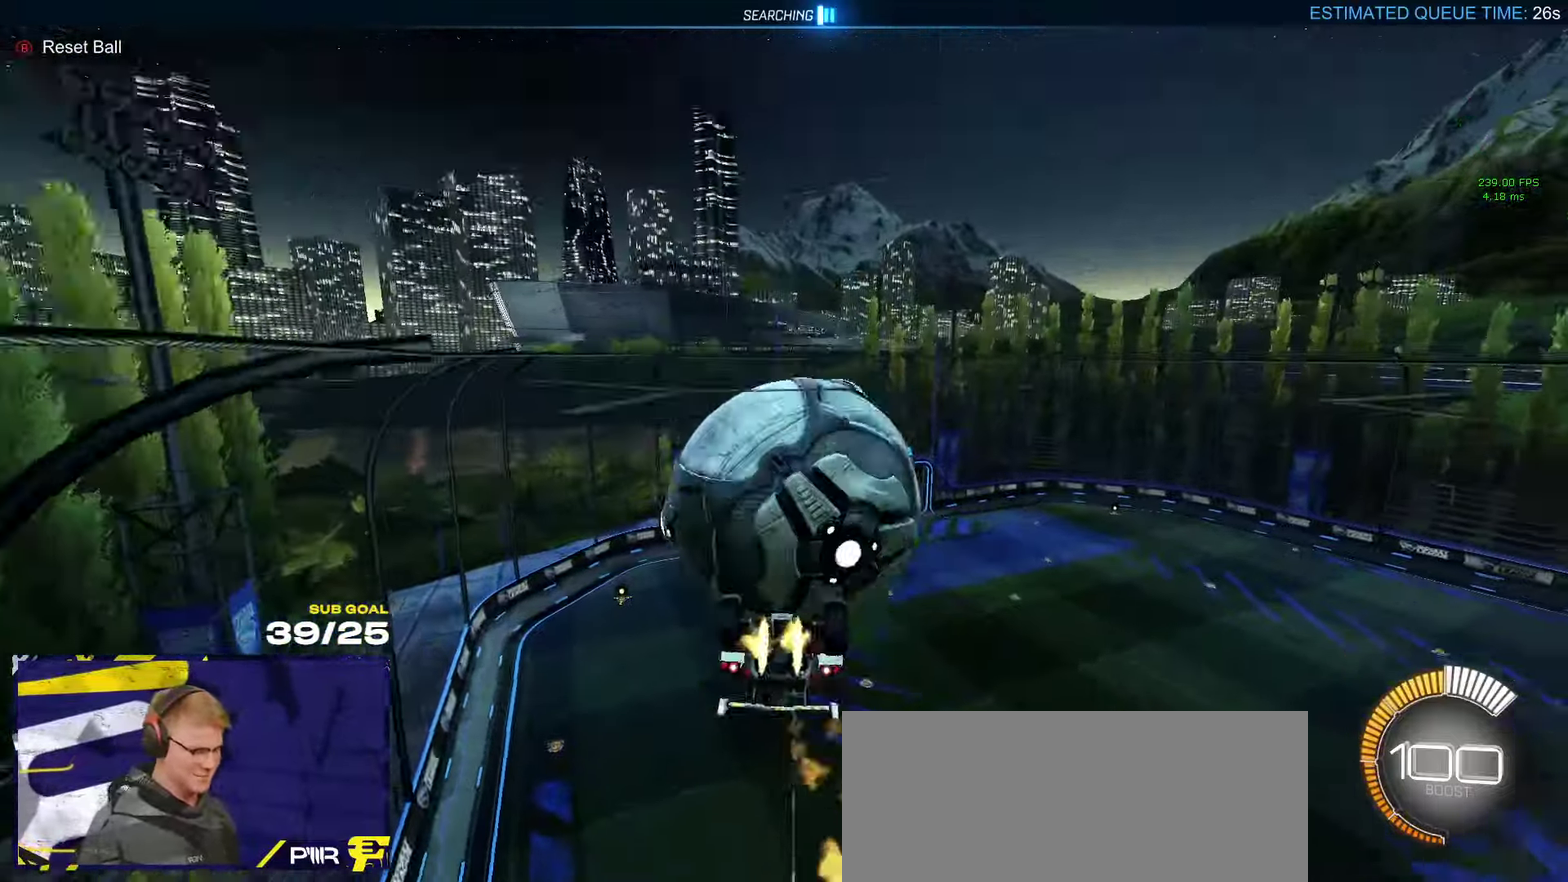
Gameplay with a controller (Xbox layout); each line is a JSON object with the inputs held at the frame after it. "events" lists button and stick changes between this image and that frame as [ms after this image, input, new state], when the widget could be followed in between.
{"buttons": ["L1"], "left_stick": "left", "right_stick": "center", "events": [[66, "R1", "up"], [66, "R2", "up"], [183, "L1", "down"], [350, "L1", "up"], [500, "L1", "down"], [500, "left_stick", "left"]]}
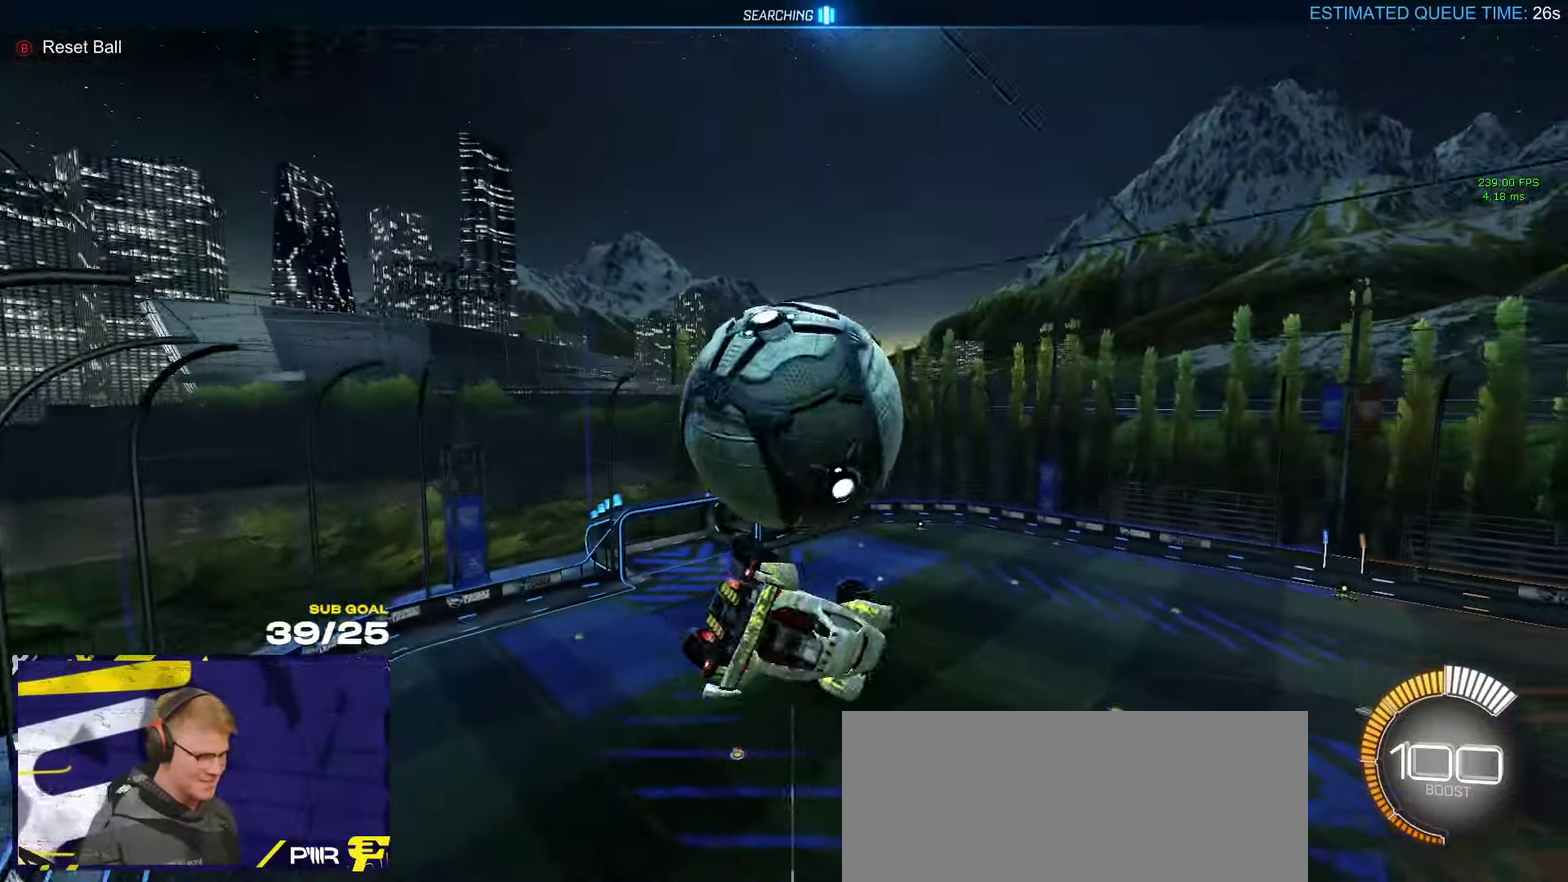
{"buttons": ["L1"], "left_stick": "up-right", "right_stick": "center", "events": [[200, "L1", "up"], [200, "left_stick", "up"], [433, "L1", "down"], [433, "left_stick", "up-right"]]}
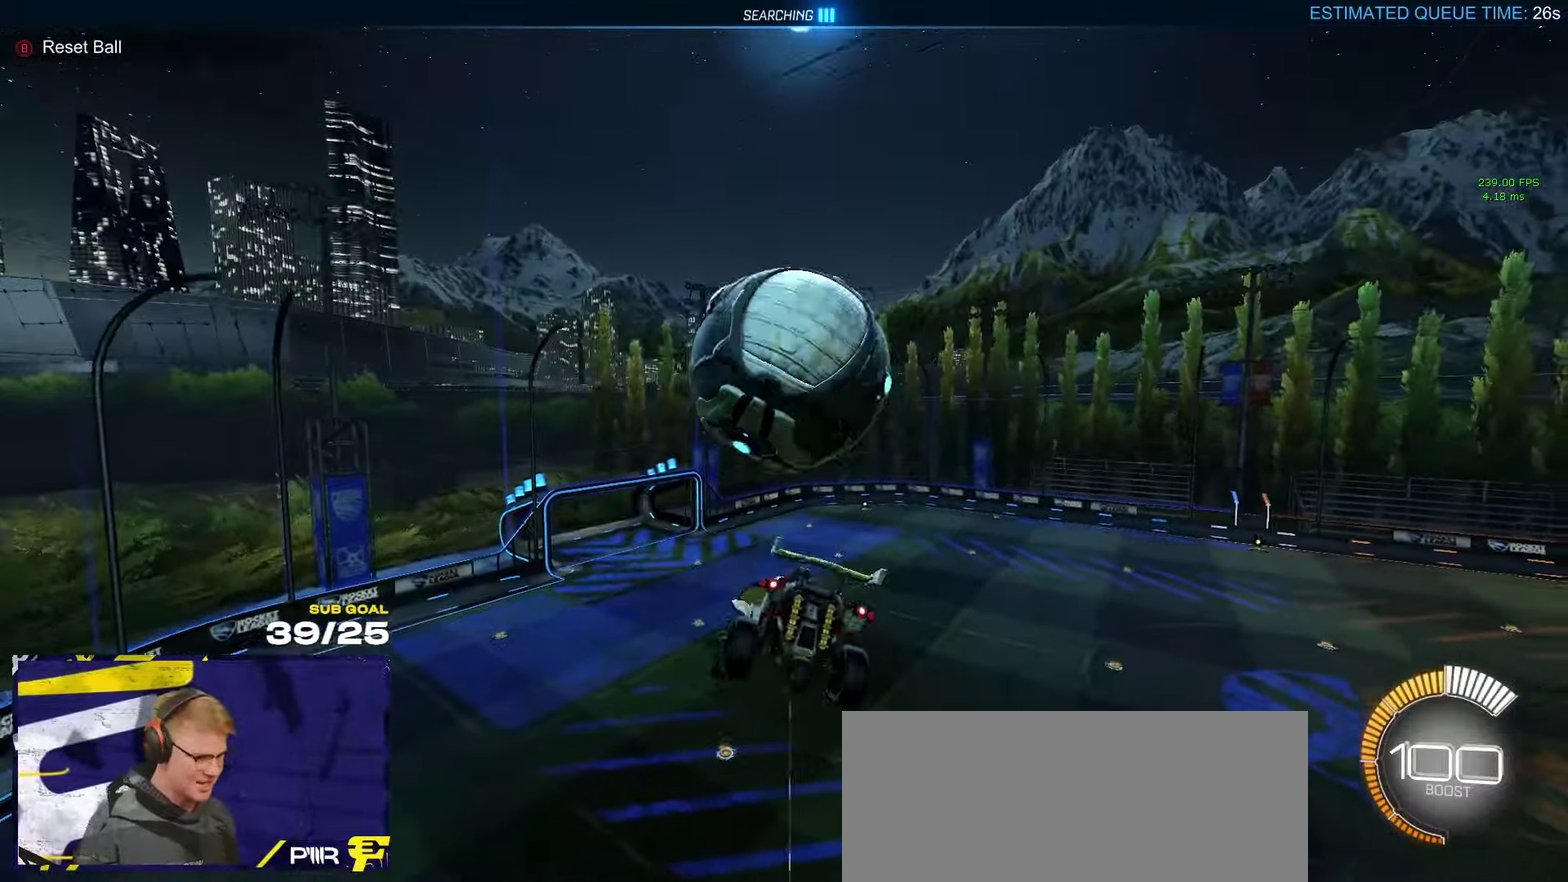
{"buttons": ["R1", "L3"], "left_stick": "up-left", "right_stick": "center"}
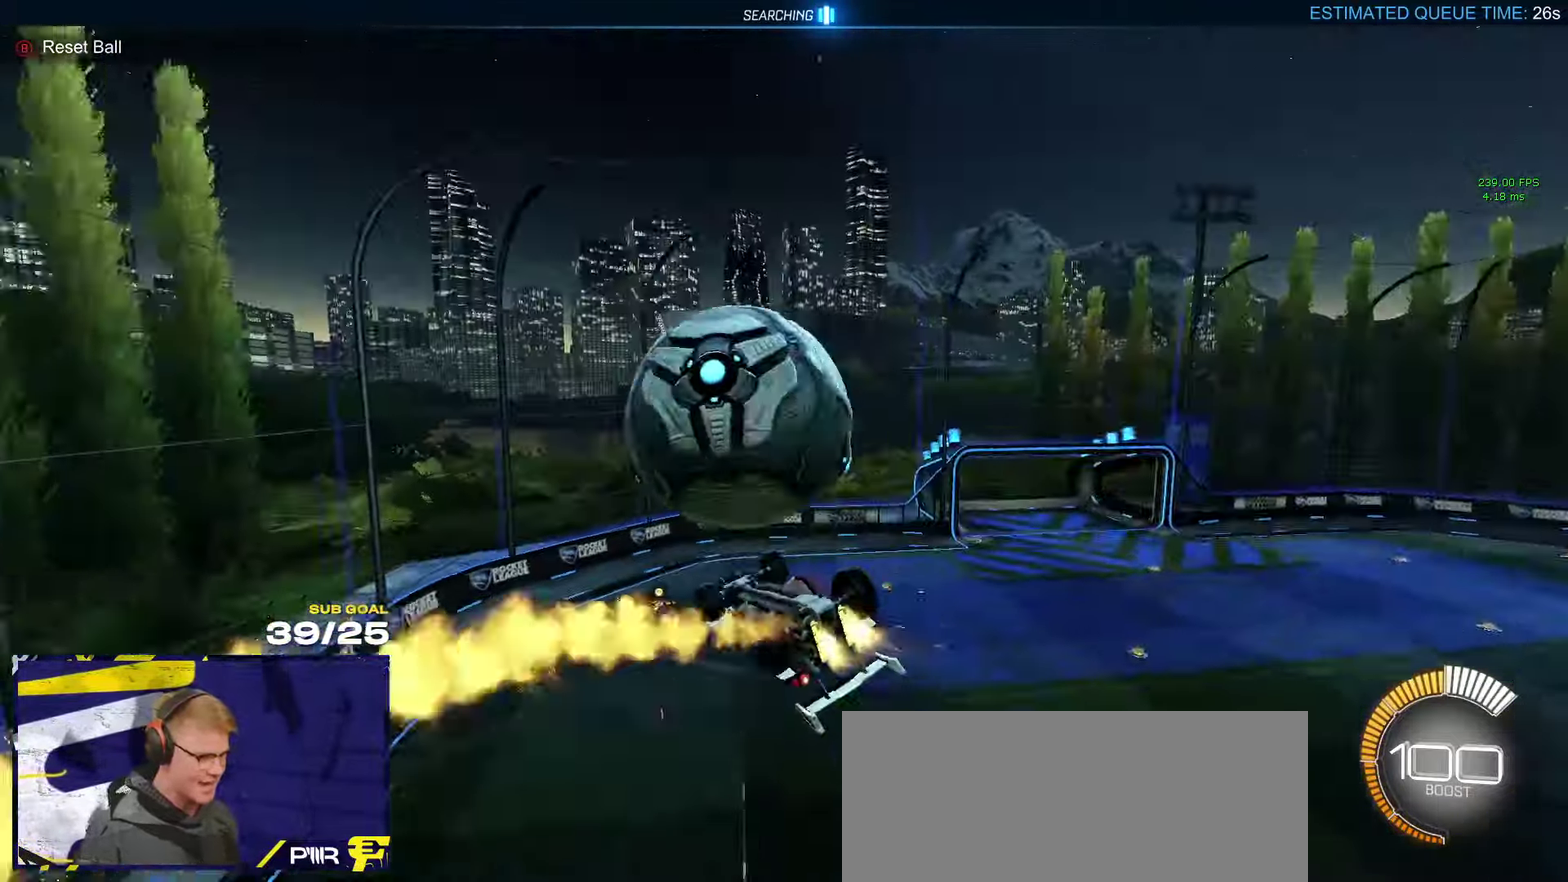
{"buttons": ["R1"], "left_stick": "up", "right_stick": "center"}
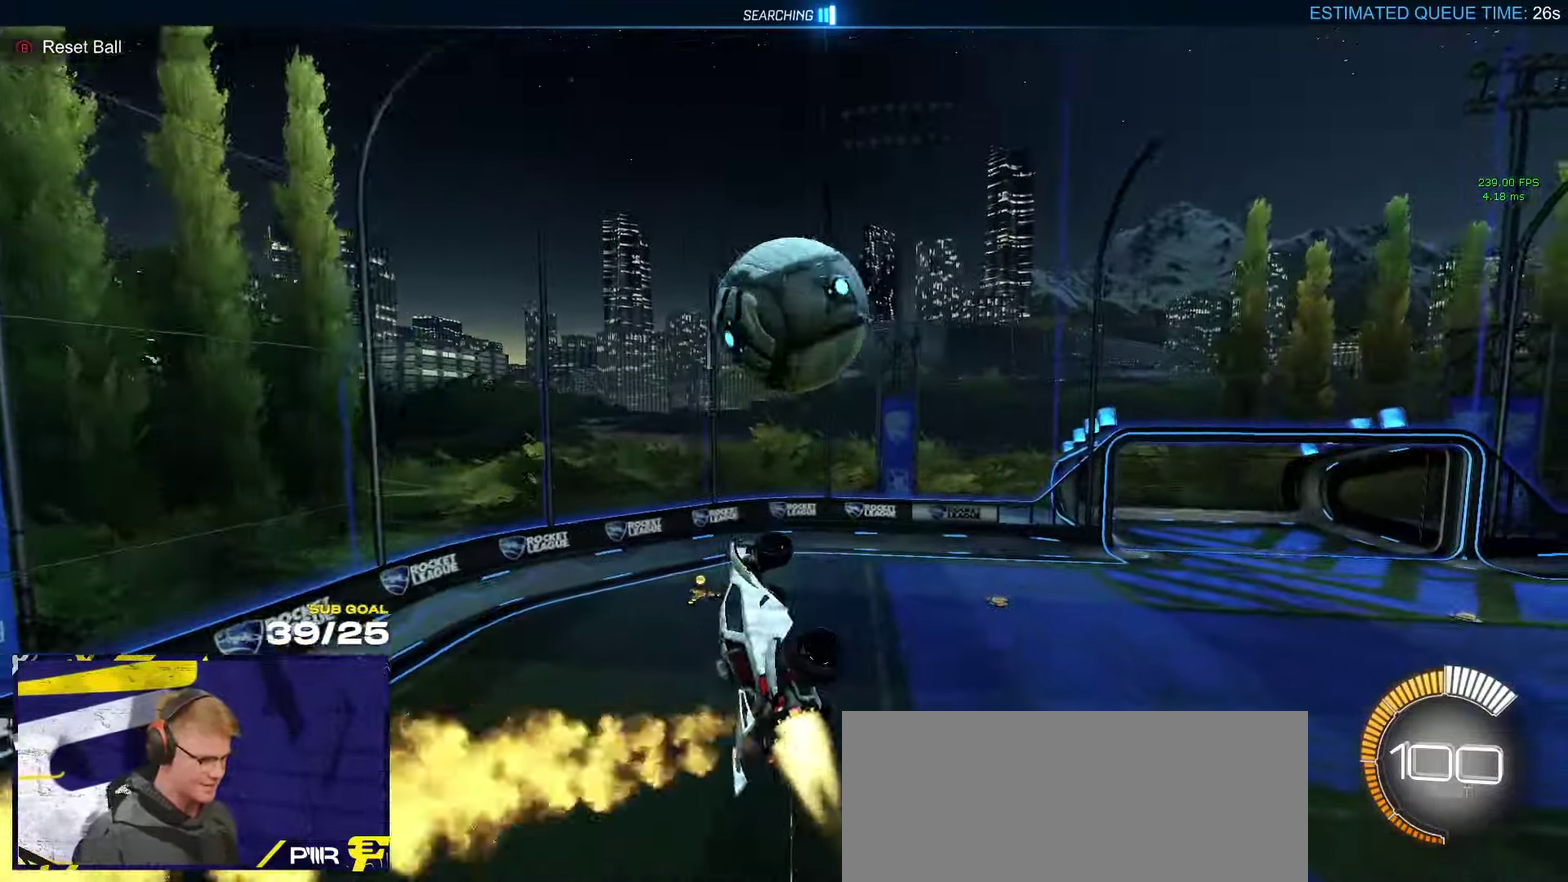
{"buttons": ["R1", "L3"], "left_stick": "down-left", "right_stick": "center"}
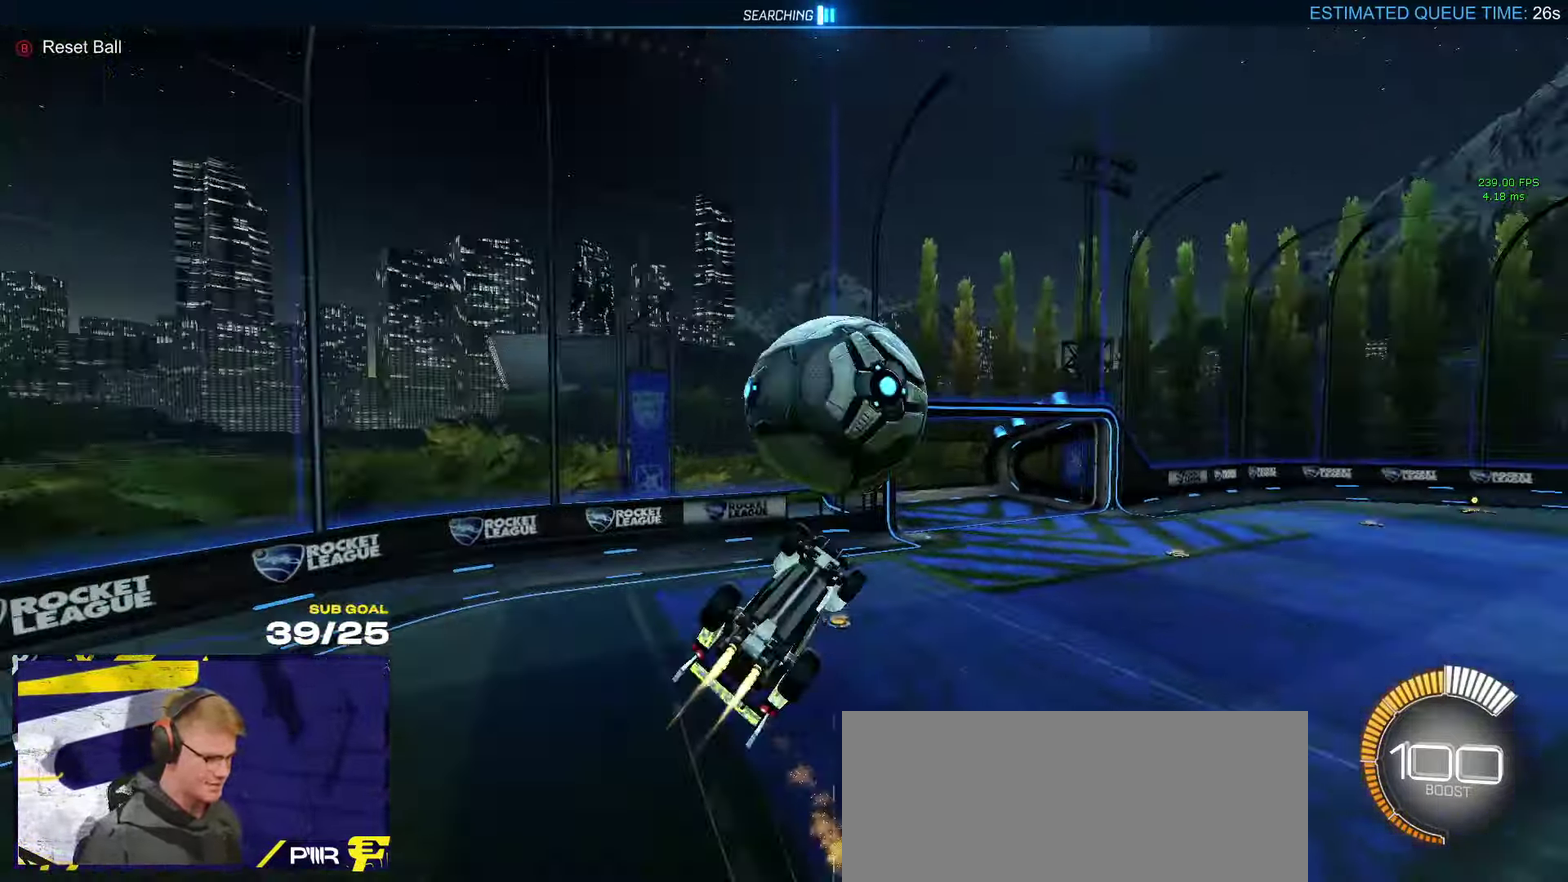
{"buttons": ["R1", "R2"], "left_stick": "down", "right_stick": "center"}
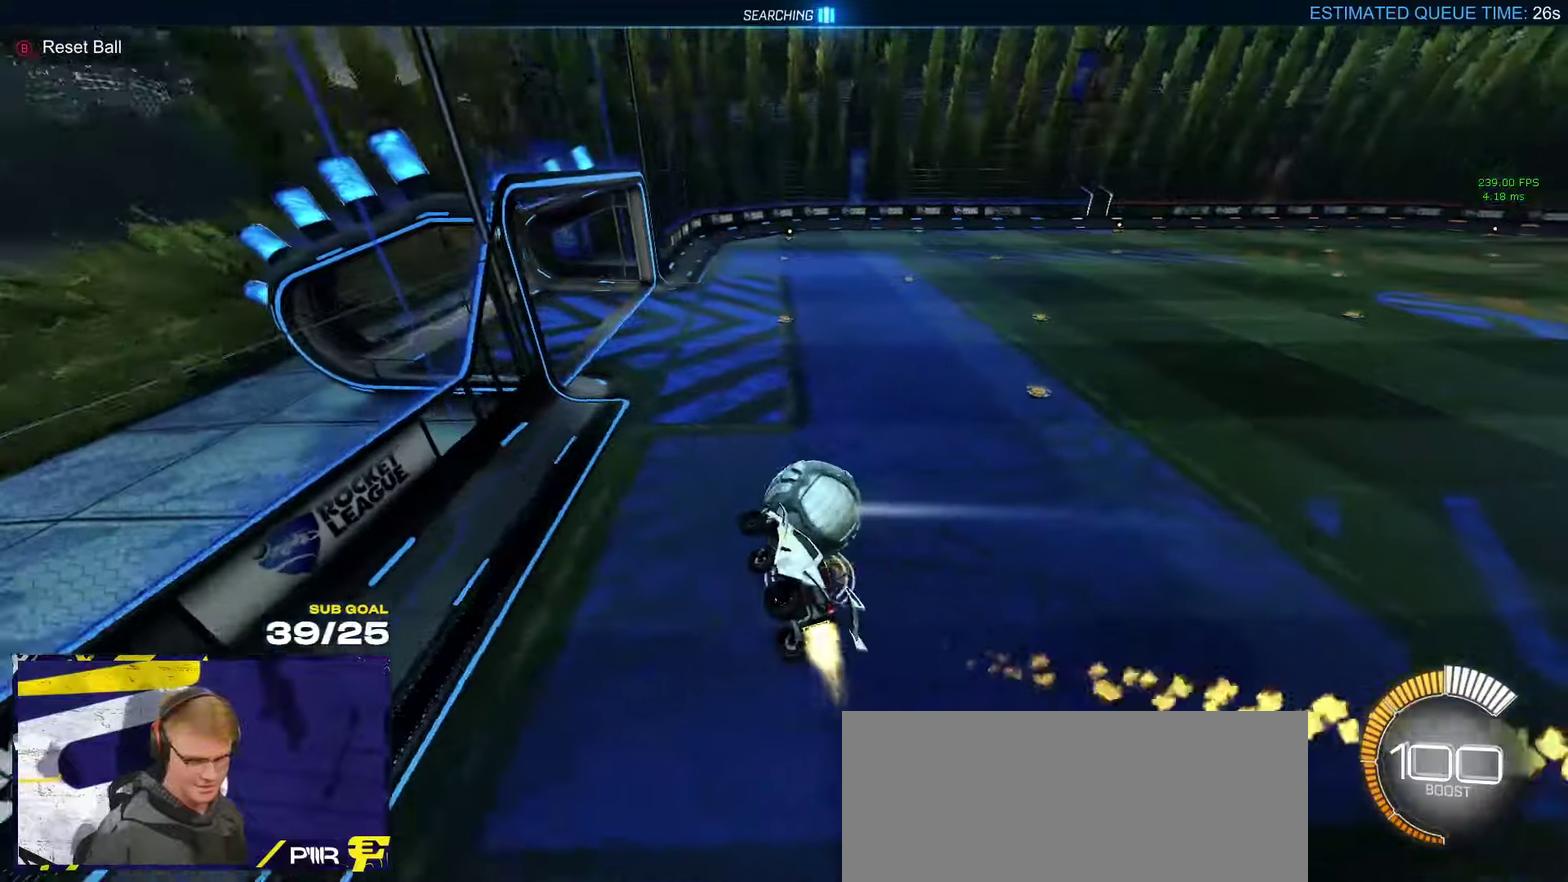
{"buttons": ["A", "R1", "R2"], "left_stick": "center", "right_stick": "center", "events": [[83, "left_stick", "down-right"], [200, "left_stick", "up"], [283, "left_stick", "center"], [500, "A", "down"]]}
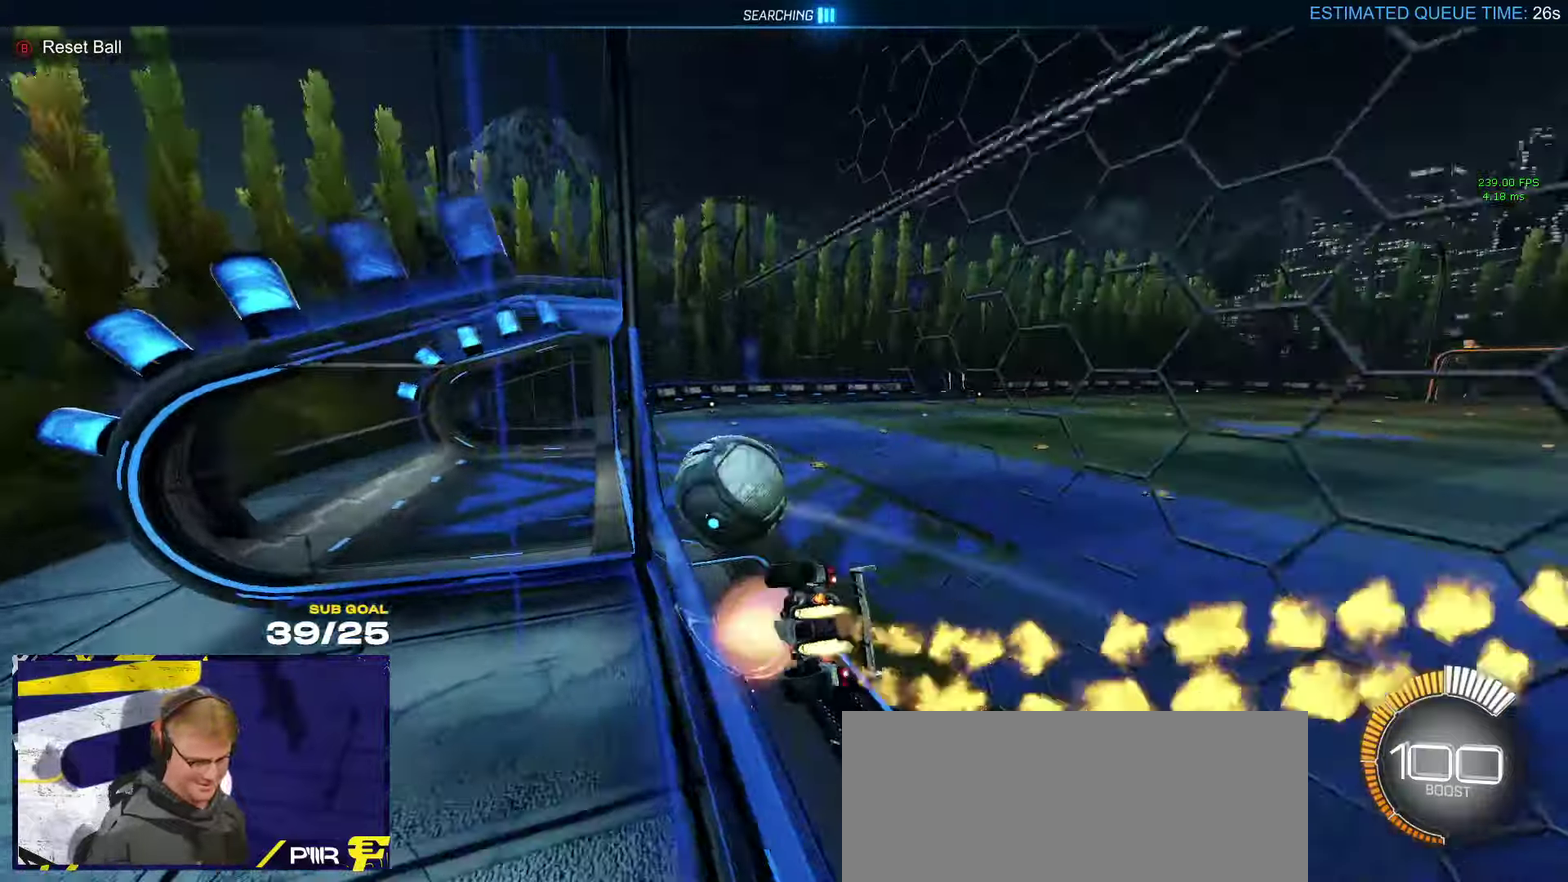
{"buttons": ["R1", "R2"], "left_stick": "down", "right_stick": "center", "events": [[33, "left_stick", "down-left"], [67, "L1", "down"], [217, "A", "up"], [283, "Y", "down"], [333, "L1", "up"], [350, "Y", "up"], [367, "left_stick", "up-left"], [417, "A", "down"], [483, "left_stick", "down"], [500, "A", "up"]]}
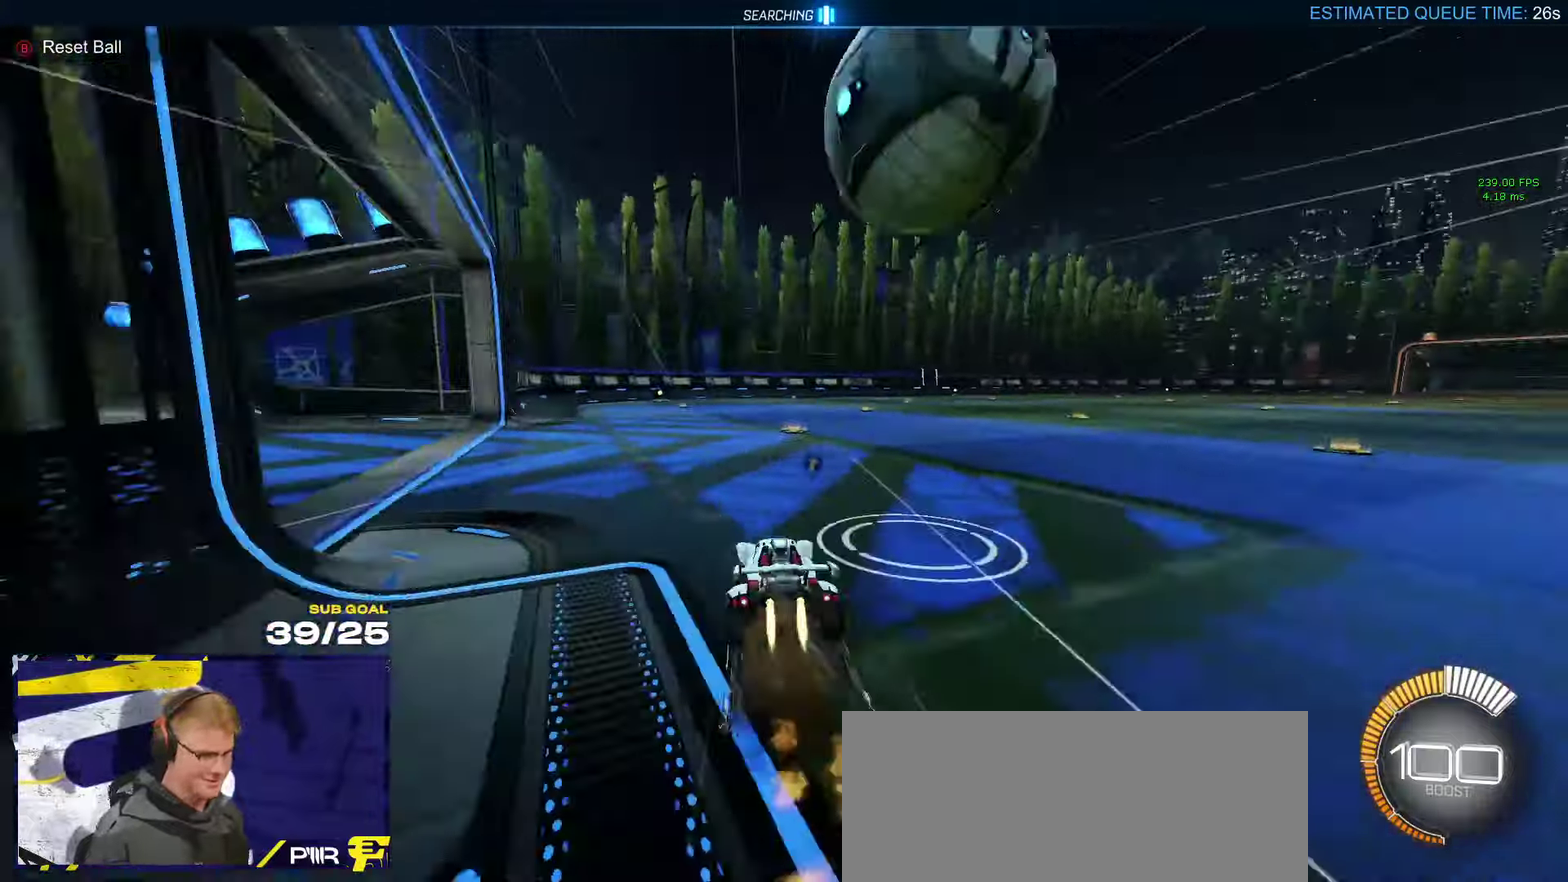
{"buttons": [], "left_stick": "center", "right_stick": "center", "events": [[33, "R1", "up"], [50, "left_stick", "center"], [83, "DPAD_UP", "down"], [183, "DPAD_UP", "up"], [400, "R2", "up"]]}
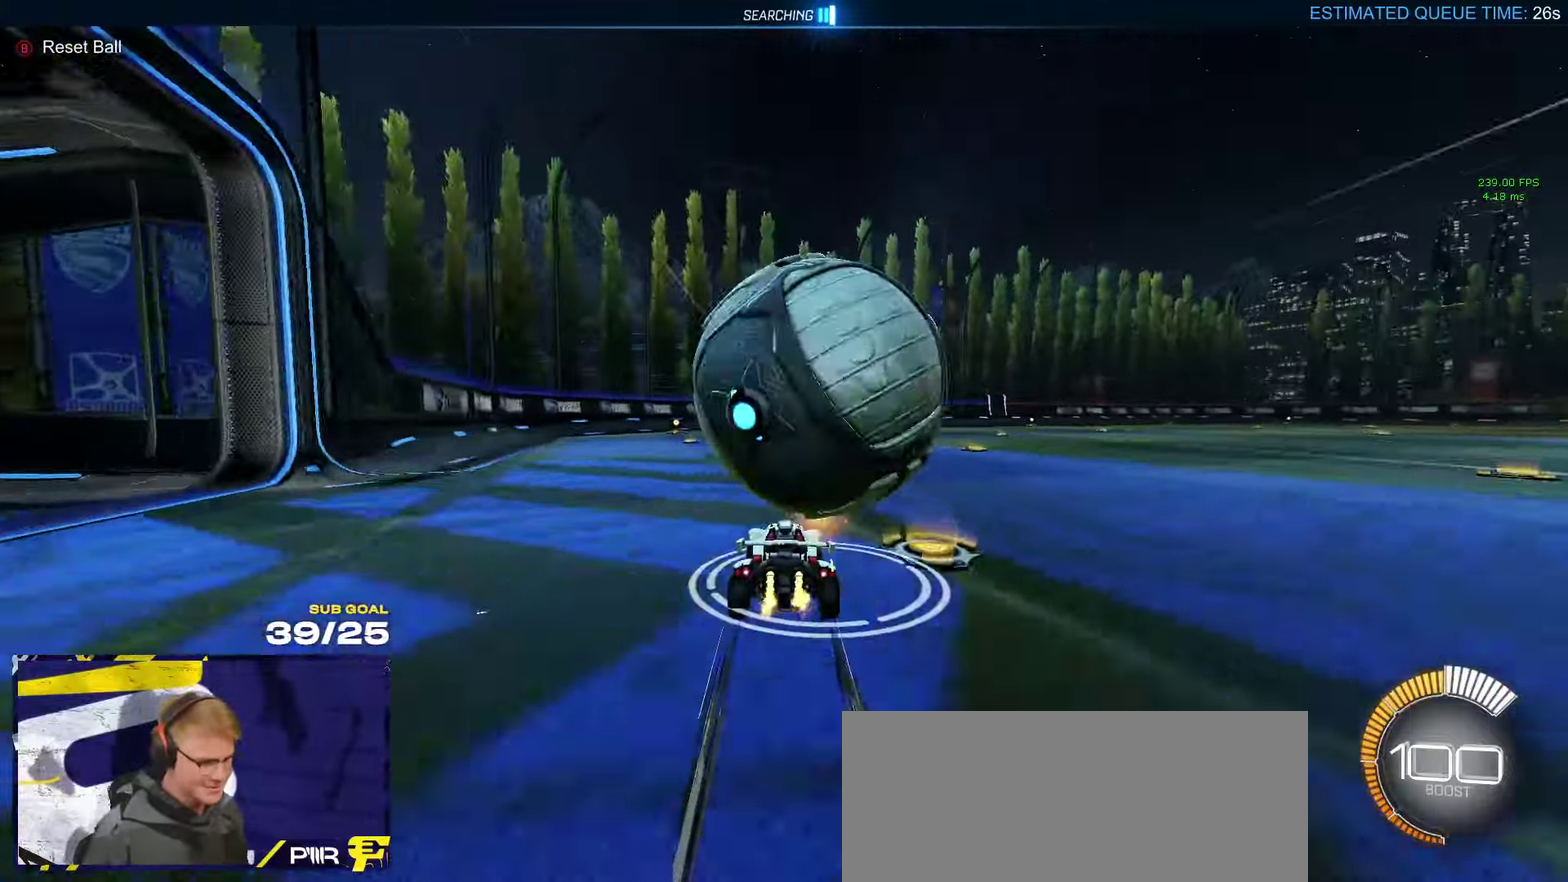
{"buttons": ["A", "L1", "R2", "L3"], "left_stick": "down-right", "right_stick": "center"}
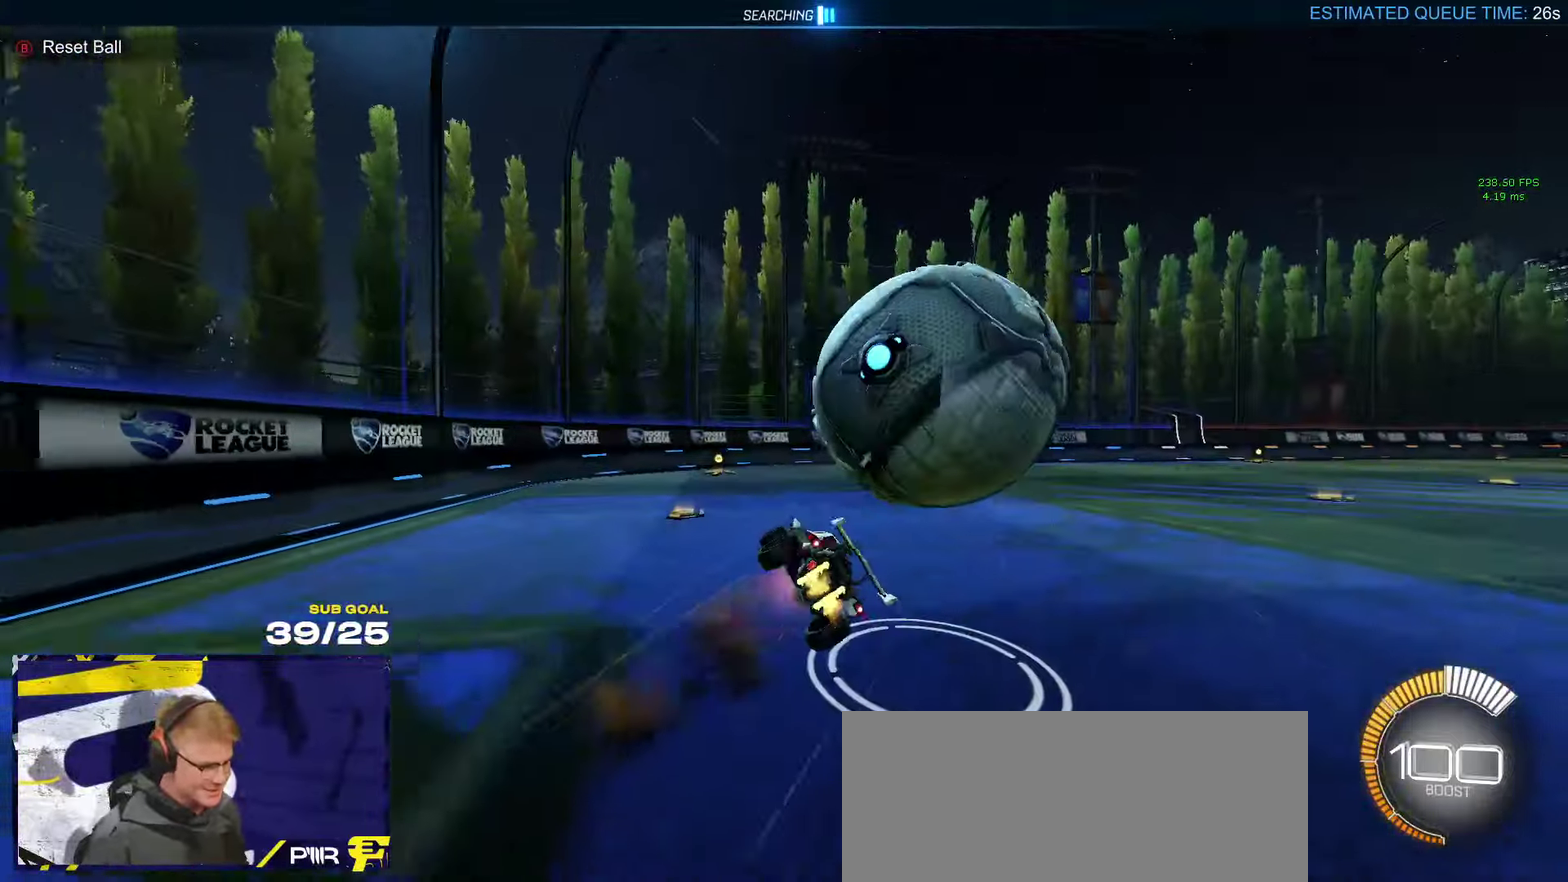
{"buttons": ["R1", "R2", "L3"], "left_stick": "down-right", "right_stick": "center", "events": [[17, "L1", "up"], [33, "left_stick", "down"], [83, "A", "up"], [167, "left_stick", "right"], [250, "R1", "down"], [267, "left_stick", "up-right"], [317, "left_stick", "right"], [367, "left_stick", "down-right"]]}
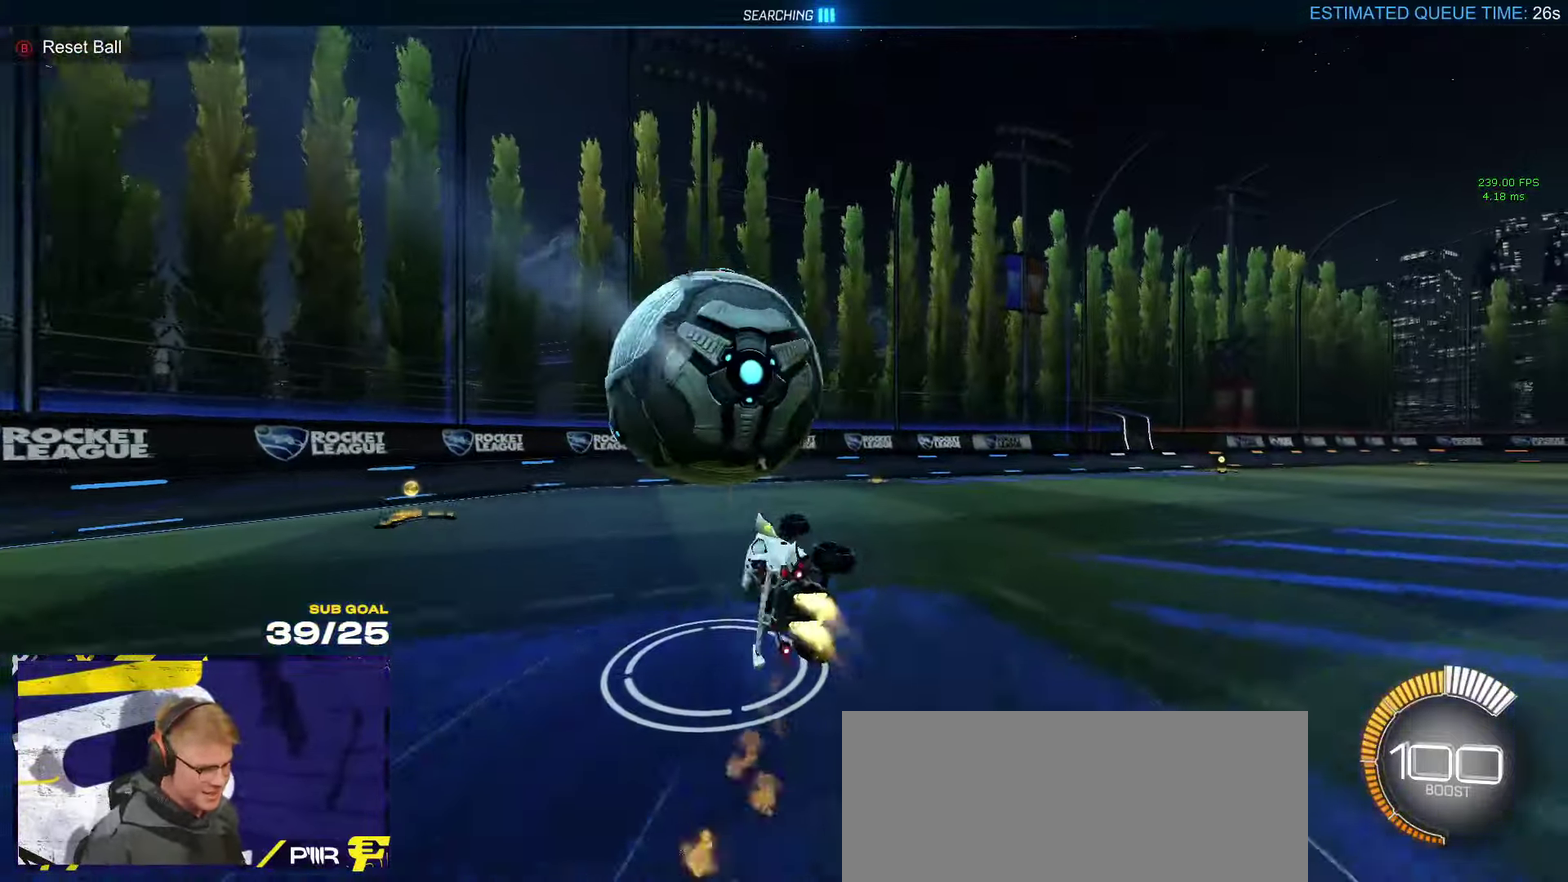
{"buttons": ["R2"], "left_stick": "left", "right_stick": "center"}
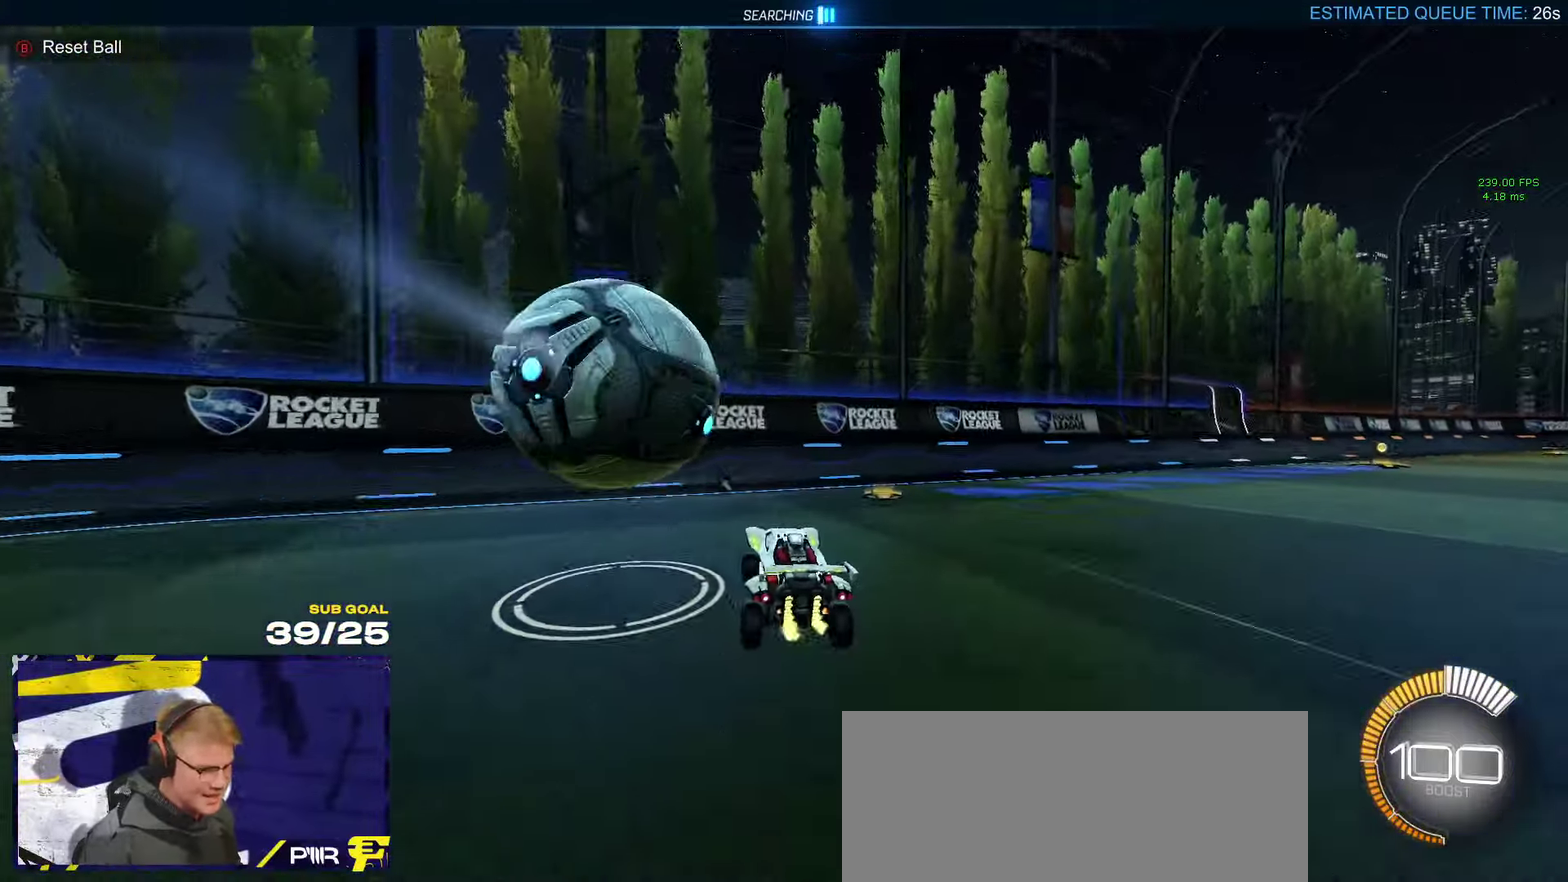
{"buttons": ["R2"], "left_stick": "up-left", "right_stick": "center", "events": [[17, "R1", "down"], [183, "Y", "down"], [267, "Y", "up"], [333, "left_stick", "up-left"], [383, "R1", "up"], [417, "left_stick", "center"], [500, "left_stick", "up-left"]]}
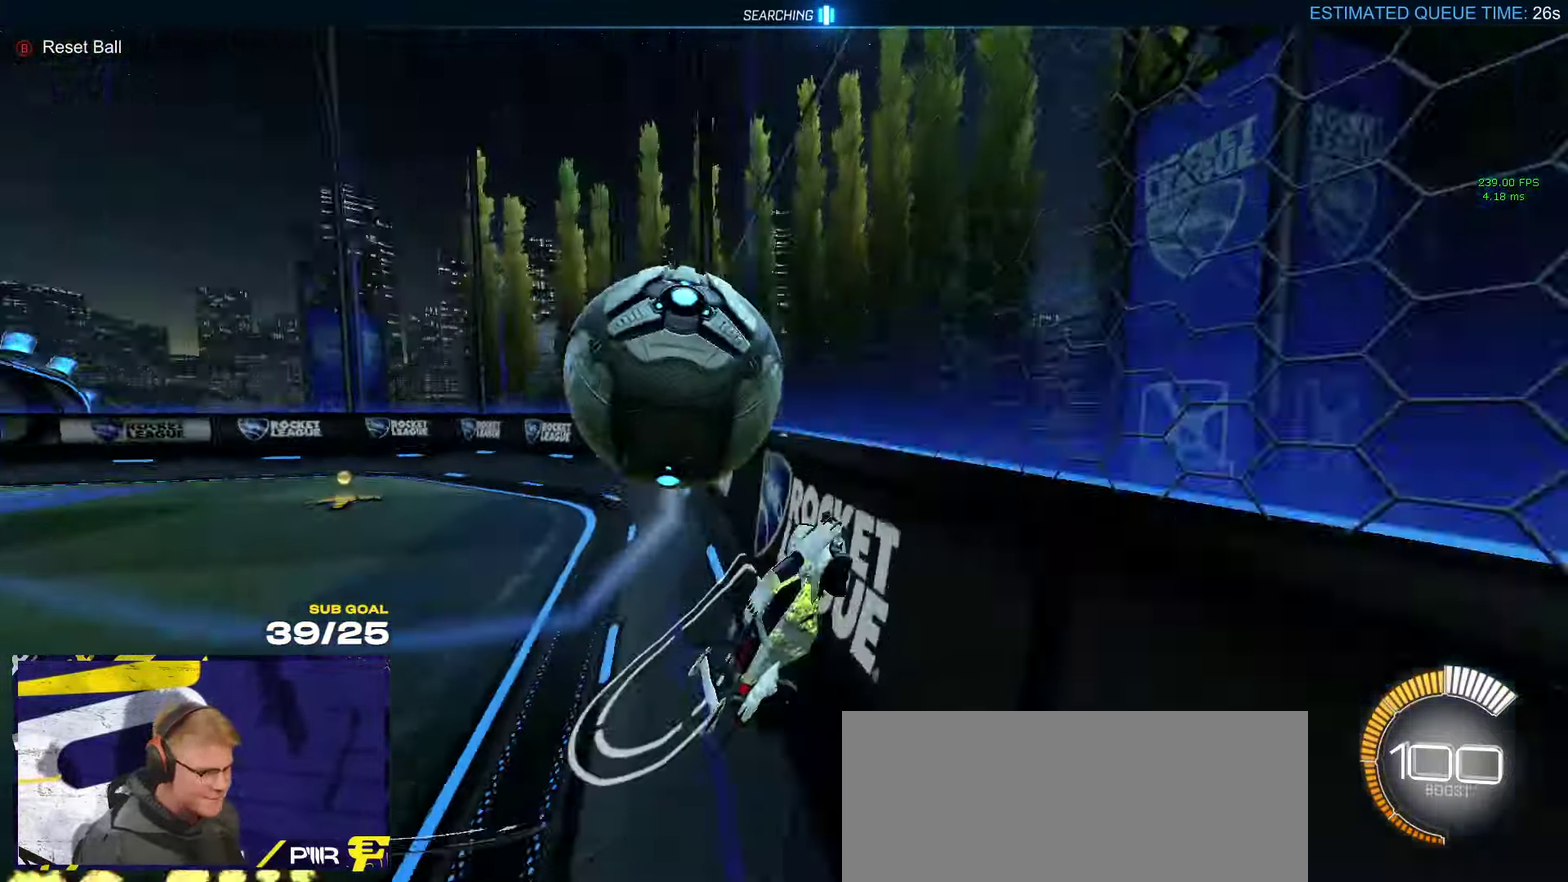
{"buttons": ["R2"], "left_stick": "left", "right_stick": "center", "events": [[50, "left_stick", "left"], [233, "left_stick", "center"], [317, "R2", "up"], [367, "R2", "down"], [467, "left_stick", "left"]]}
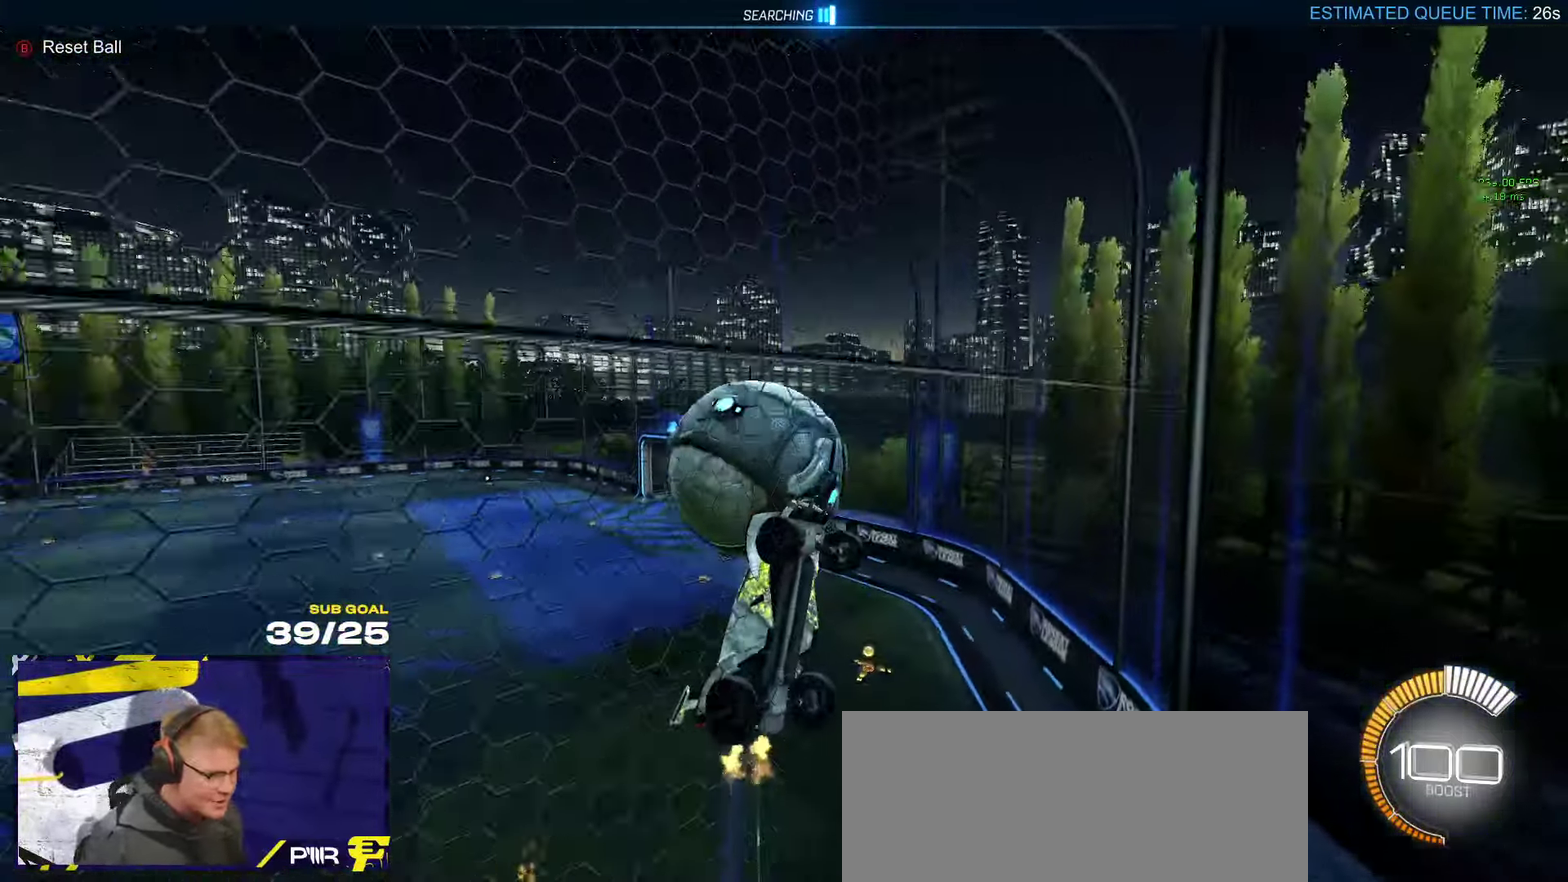
{"buttons": ["R2"], "left_stick": "center", "right_stick": "center", "events": [[17, "left_stick", "center"], [67, "A", "down"], [83, "left_stick", "right"], [133, "left_stick", "down-right"], [183, "R1", "down"], [183, "left_stick", "down"], [267, "L1", "down"], [267, "left_stick", "down-left"], [317, "A", "up"], [383, "L1", "up"], [383, "R1", "up"], [467, "left_stick", "center"]]}
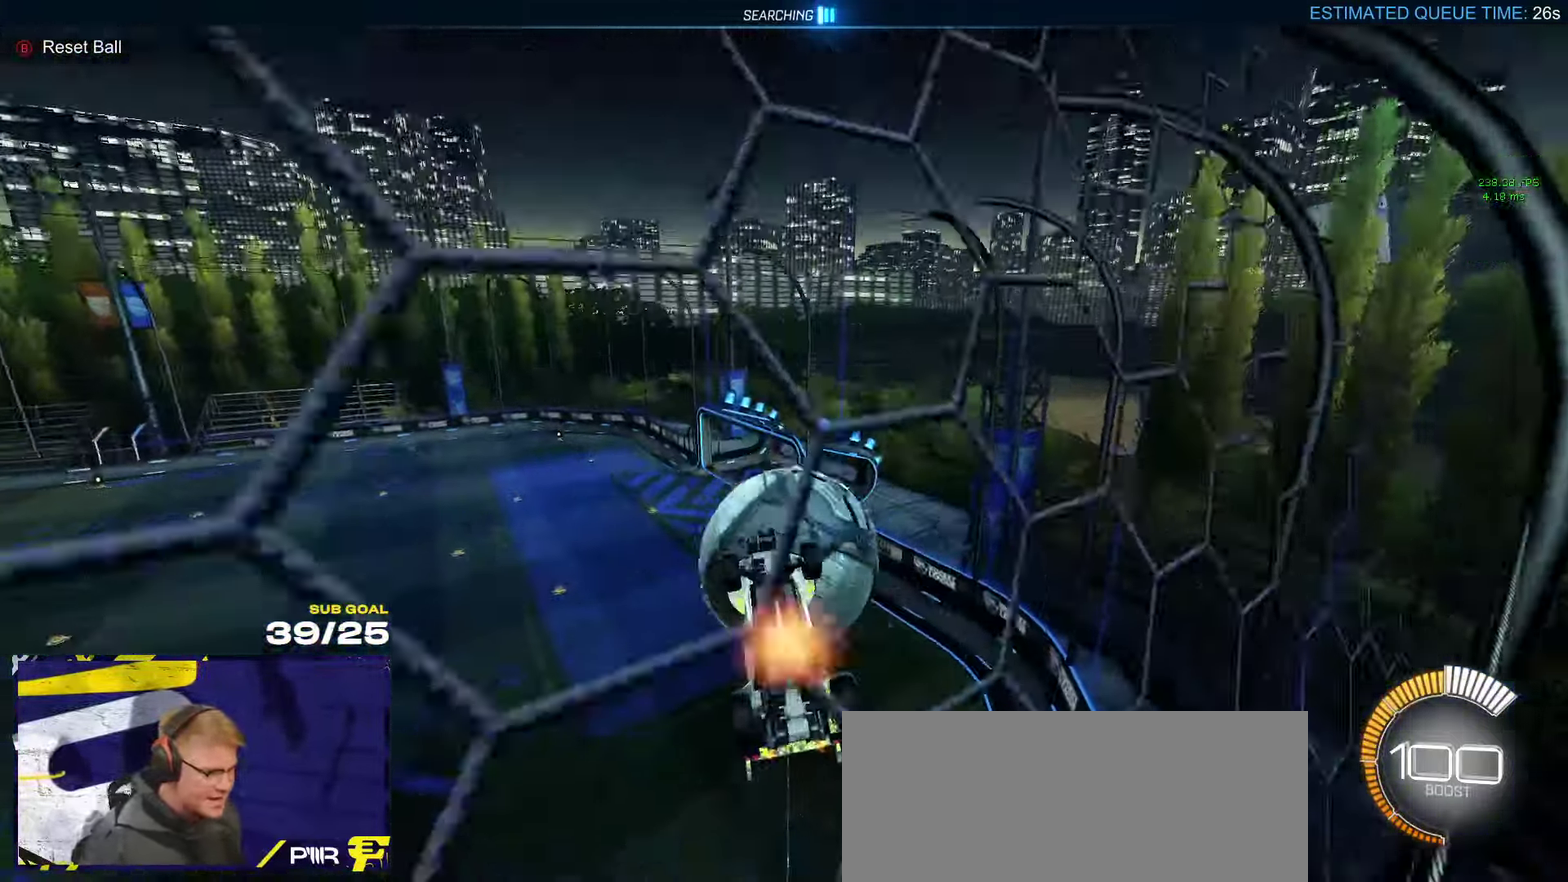
{"buttons": ["X", "R1", "R2"], "left_stick": "right", "right_stick": "center", "events": [[17, "A", "down"], [67, "left_stick", "down-left"], [183, "A", "up"], [200, "left_stick", "center"], [250, "X", "down"], [417, "left_stick", "right"], [467, "R1", "down"]]}
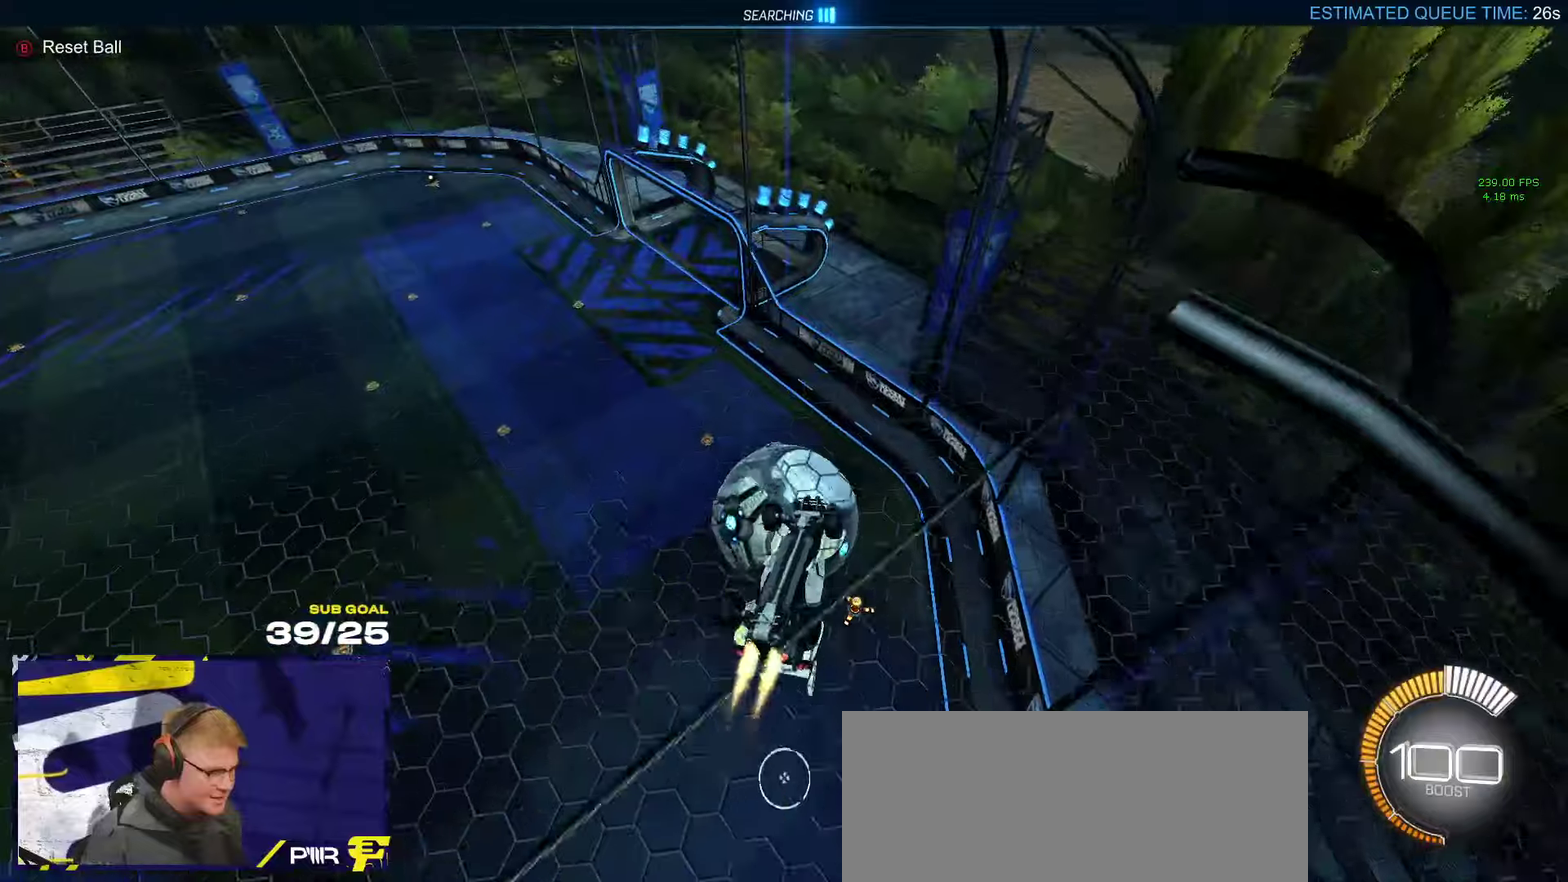
{"buttons": ["A"], "left_stick": "down", "right_stick": "center", "events": [[200, "X", "up"], [250, "left_stick", "center"], [300, "A", "down"], [334, "left_stick", "down"], [400, "R2", "up"], [417, "R1", "up"]]}
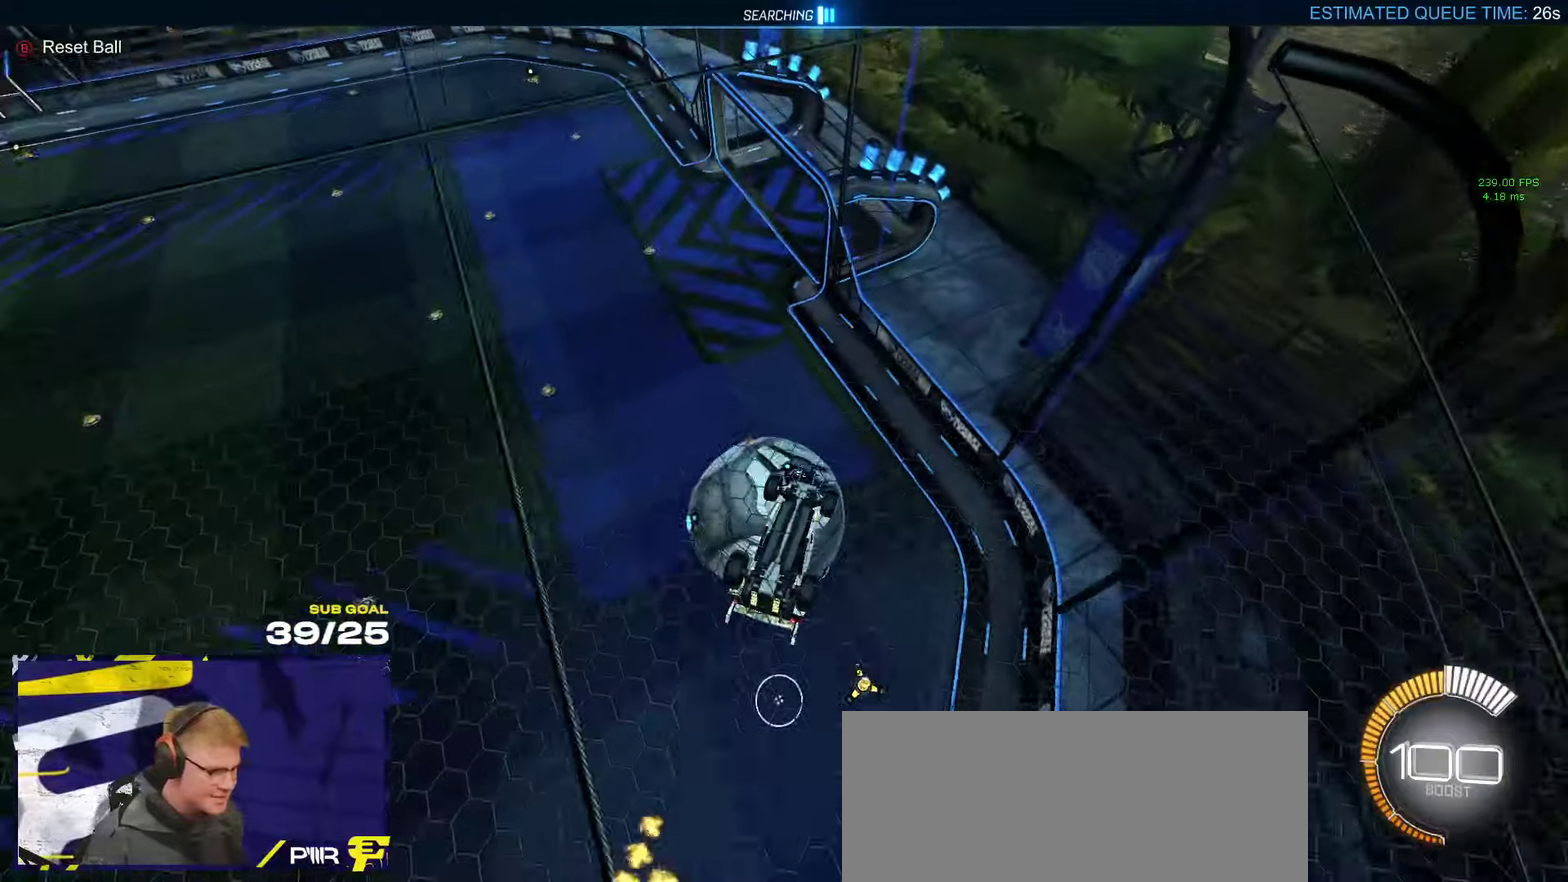
{"buttons": ["R1"], "left_stick": "left", "right_stick": "center", "events": [[17, "A", "up"], [100, "R1", "down"], [150, "left_stick", "down-right"], [217, "left_stick", "right"], [300, "left_stick", "down-right"], [384, "left_stick", "down-left"], [450, "left_stick", "left"]]}
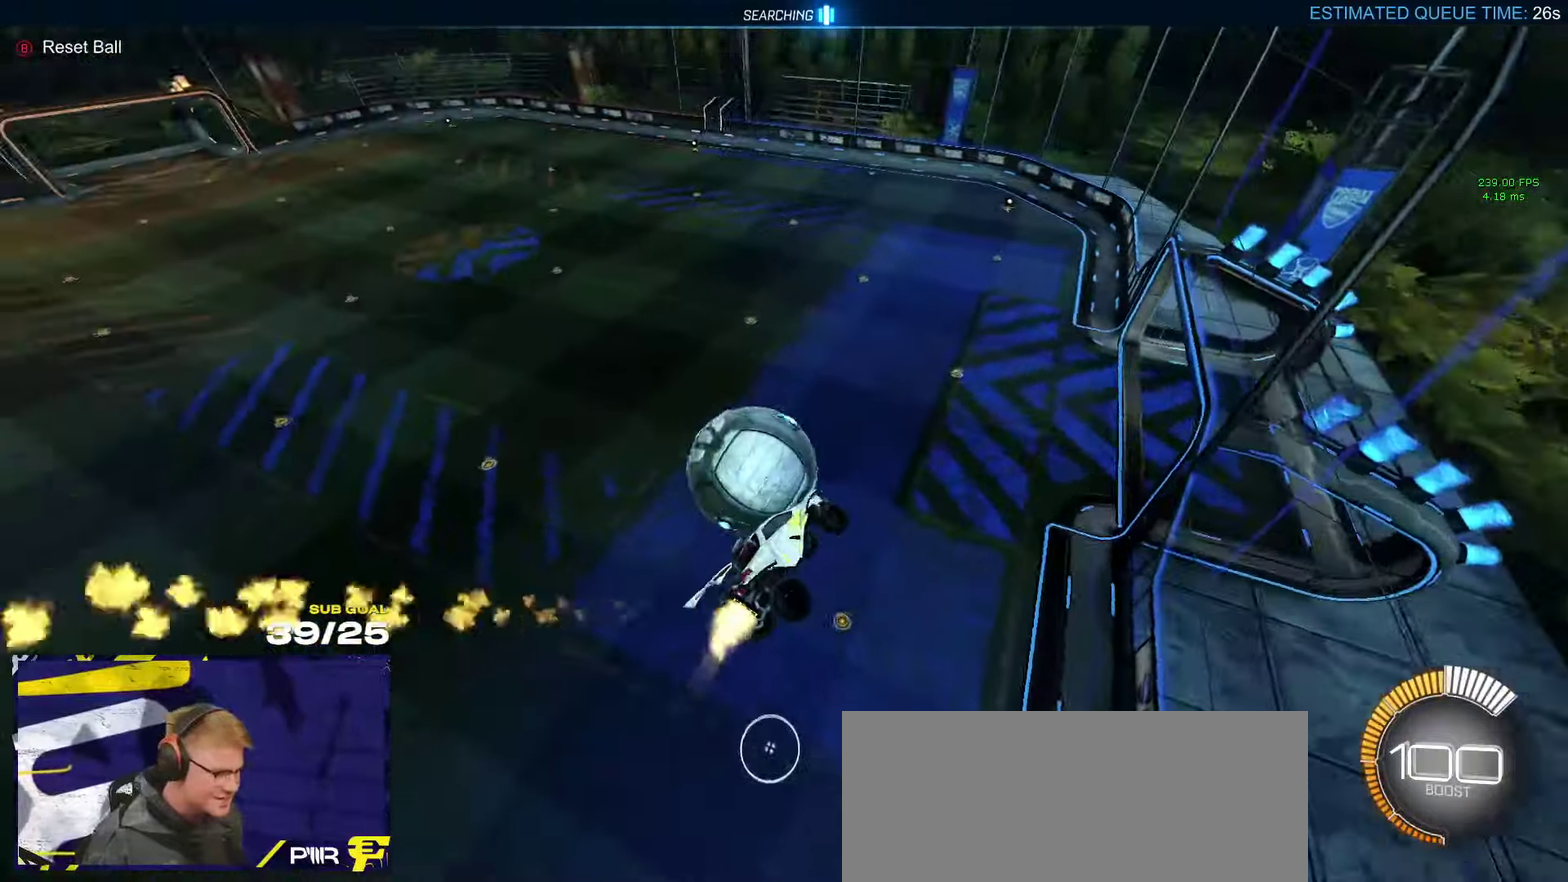
{"buttons": ["L1", "R2"], "left_stick": "right", "right_stick": "center"}
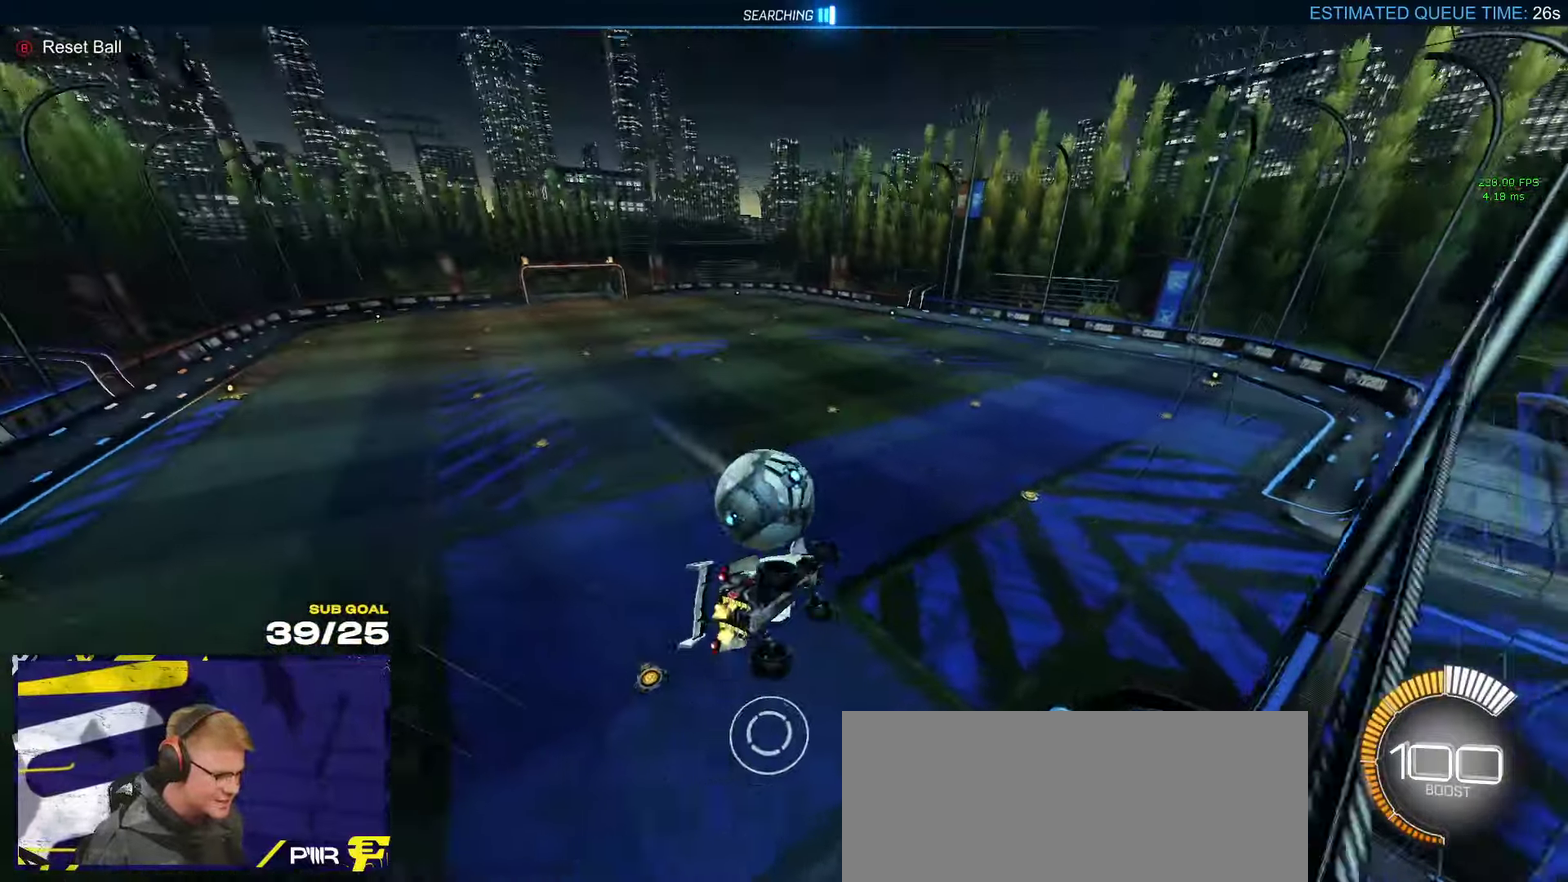
{"buttons": ["A", "L1", "R2", "L3"], "left_stick": "left", "right_stick": "center"}
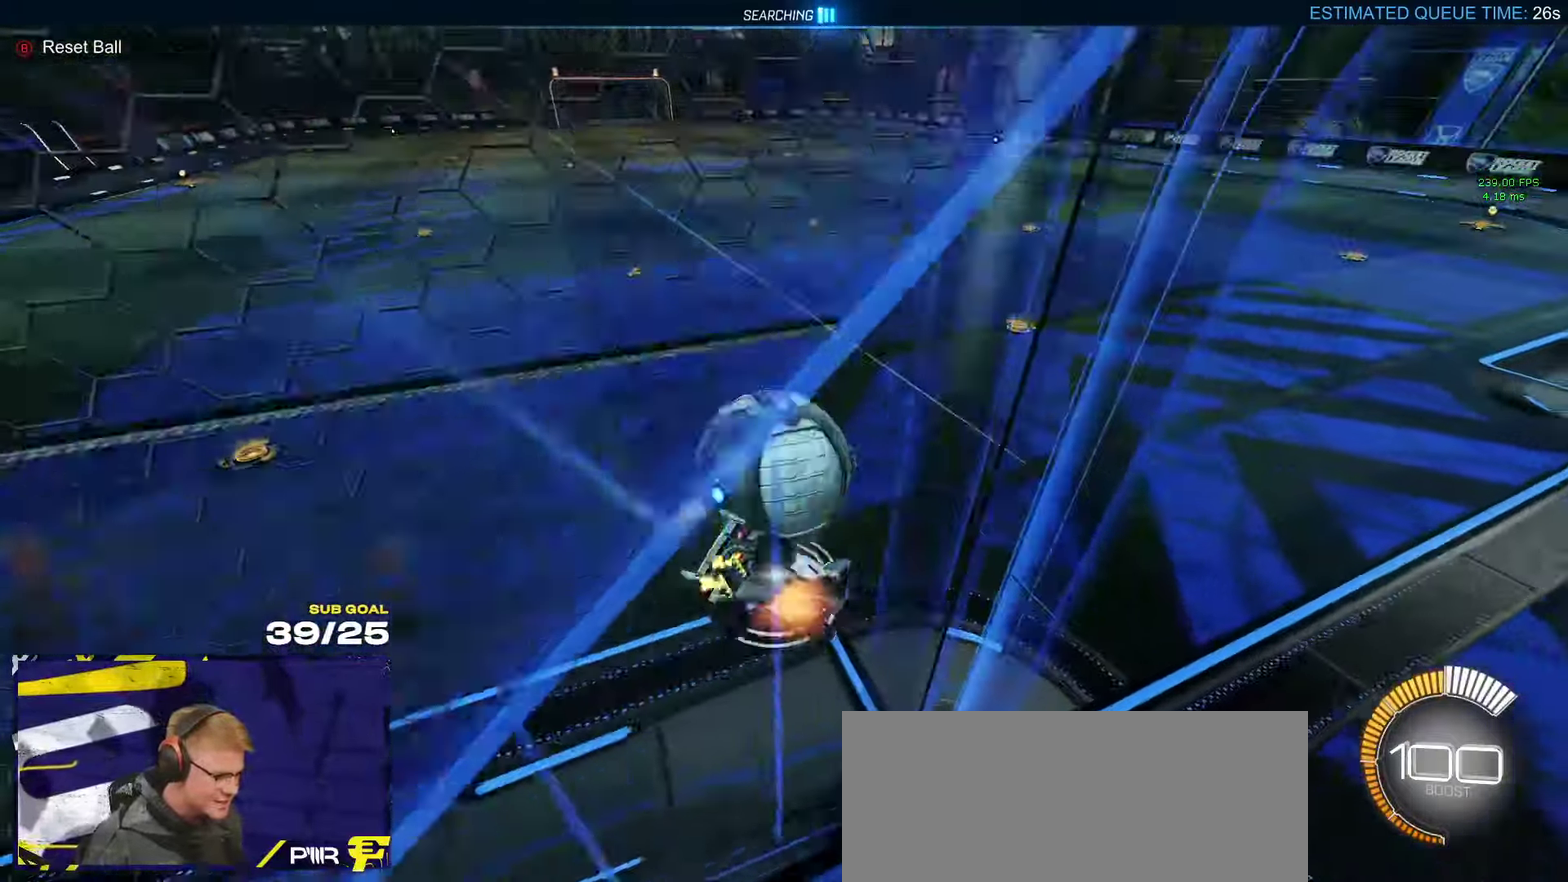
{"buttons": ["R2"], "left_stick": "down-left", "right_stick": "center"}
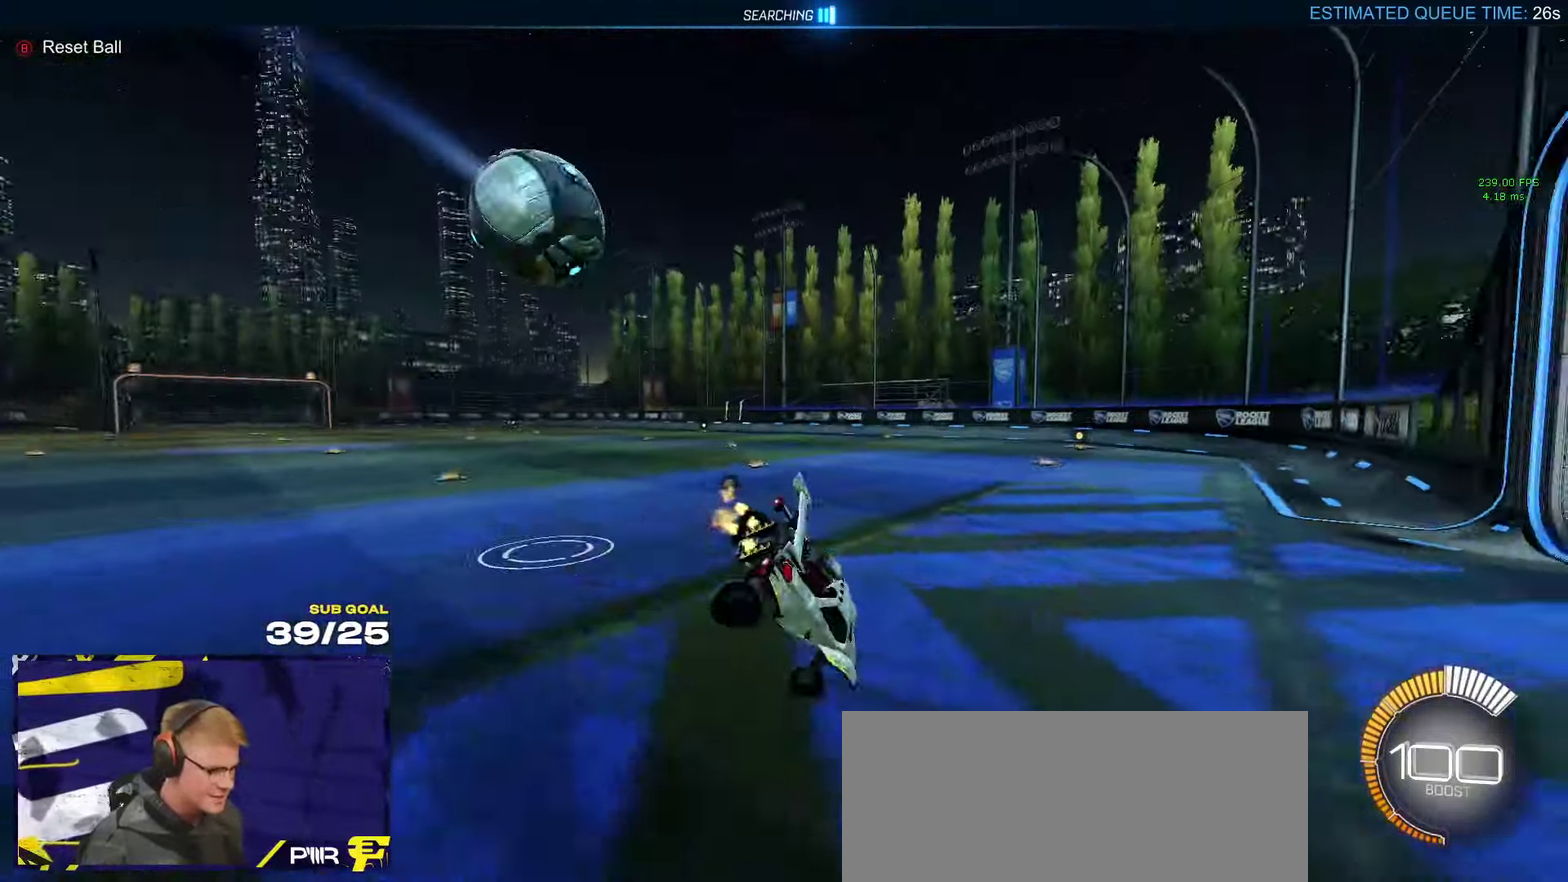
{"buttons": ["R1"], "left_stick": "down-left", "right_stick": "center", "events": [[34, "X", "down"], [67, "R1", "down"], [184, "R2", "up"], [467, "X", "up"]]}
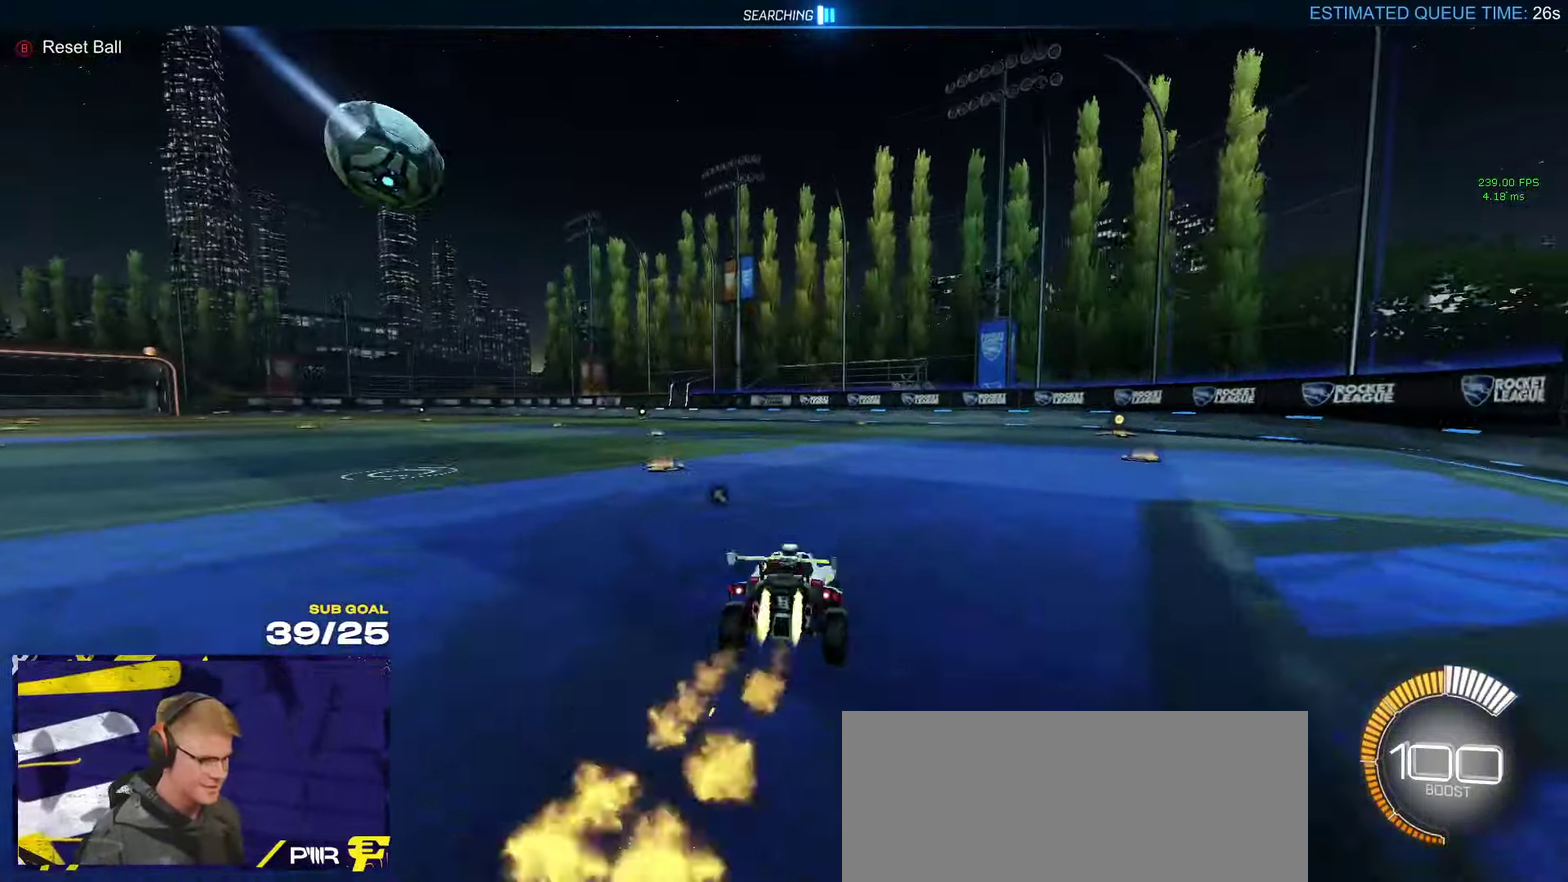
{"buttons": ["R2"], "left_stick": "down-left", "right_stick": "center", "events": [[84, "A", "down"], [117, "L1", "down"], [117, "left_stick", "left"], [150, "A", "up"], [167, "left_stick", "up-left"], [200, "A", "down"], [217, "R2", "down"], [267, "left_stick", "down-left"], [284, "L1", "up"], [334, "A", "up"], [334, "R1", "up"]]}
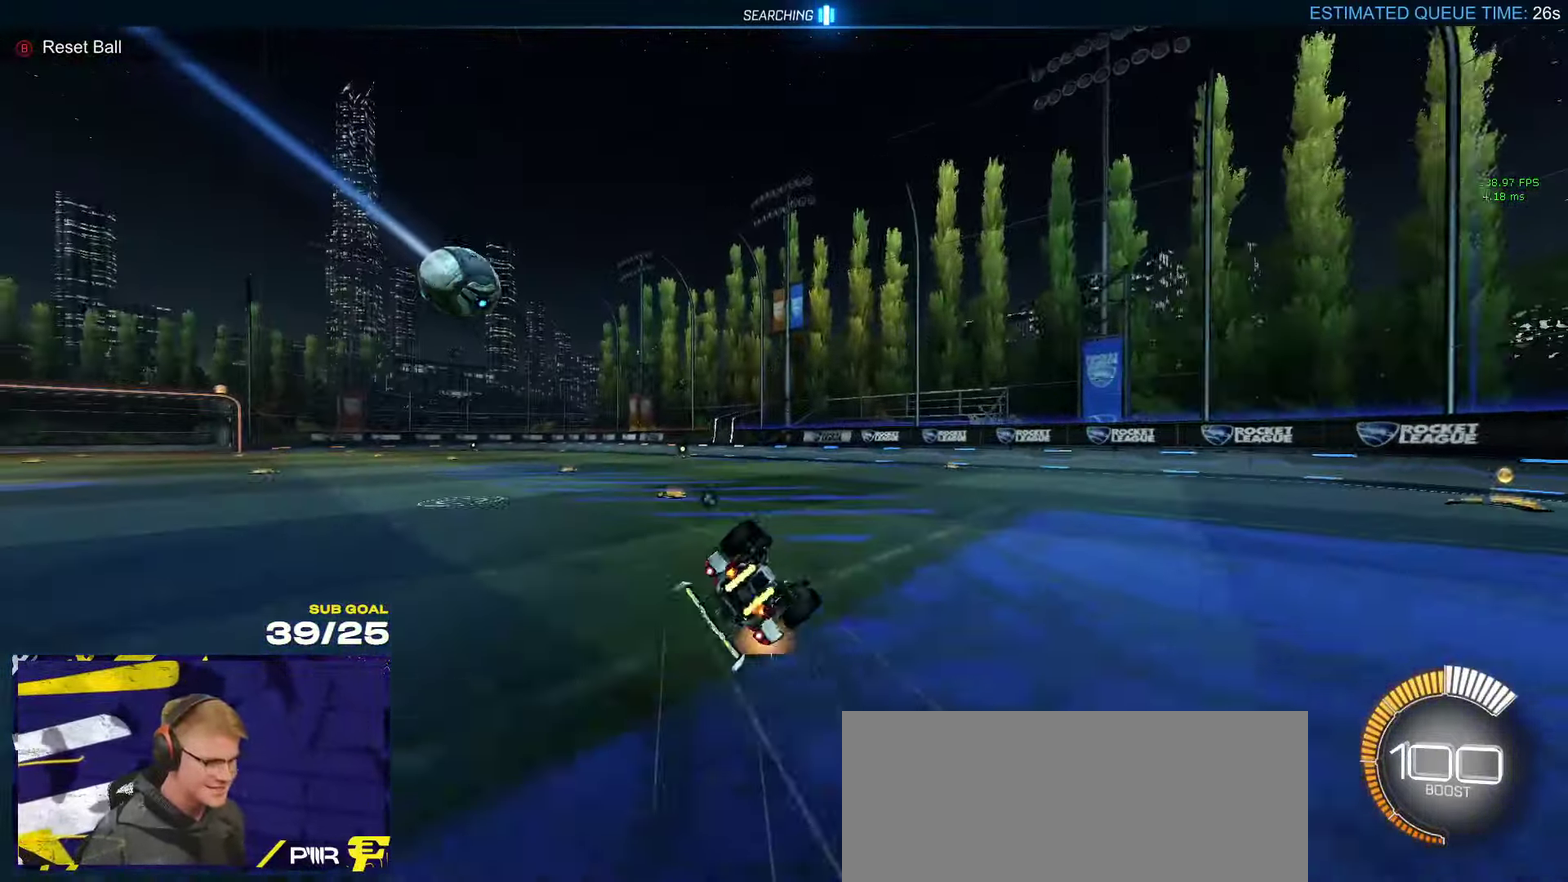
{"buttons": ["X", "R2"], "left_stick": "down-left", "right_stick": "center", "events": [[50, "Y", "down"], [134, "Y", "up"], [250, "L1", "down"], [400, "X", "down"], [484, "L1", "up"]]}
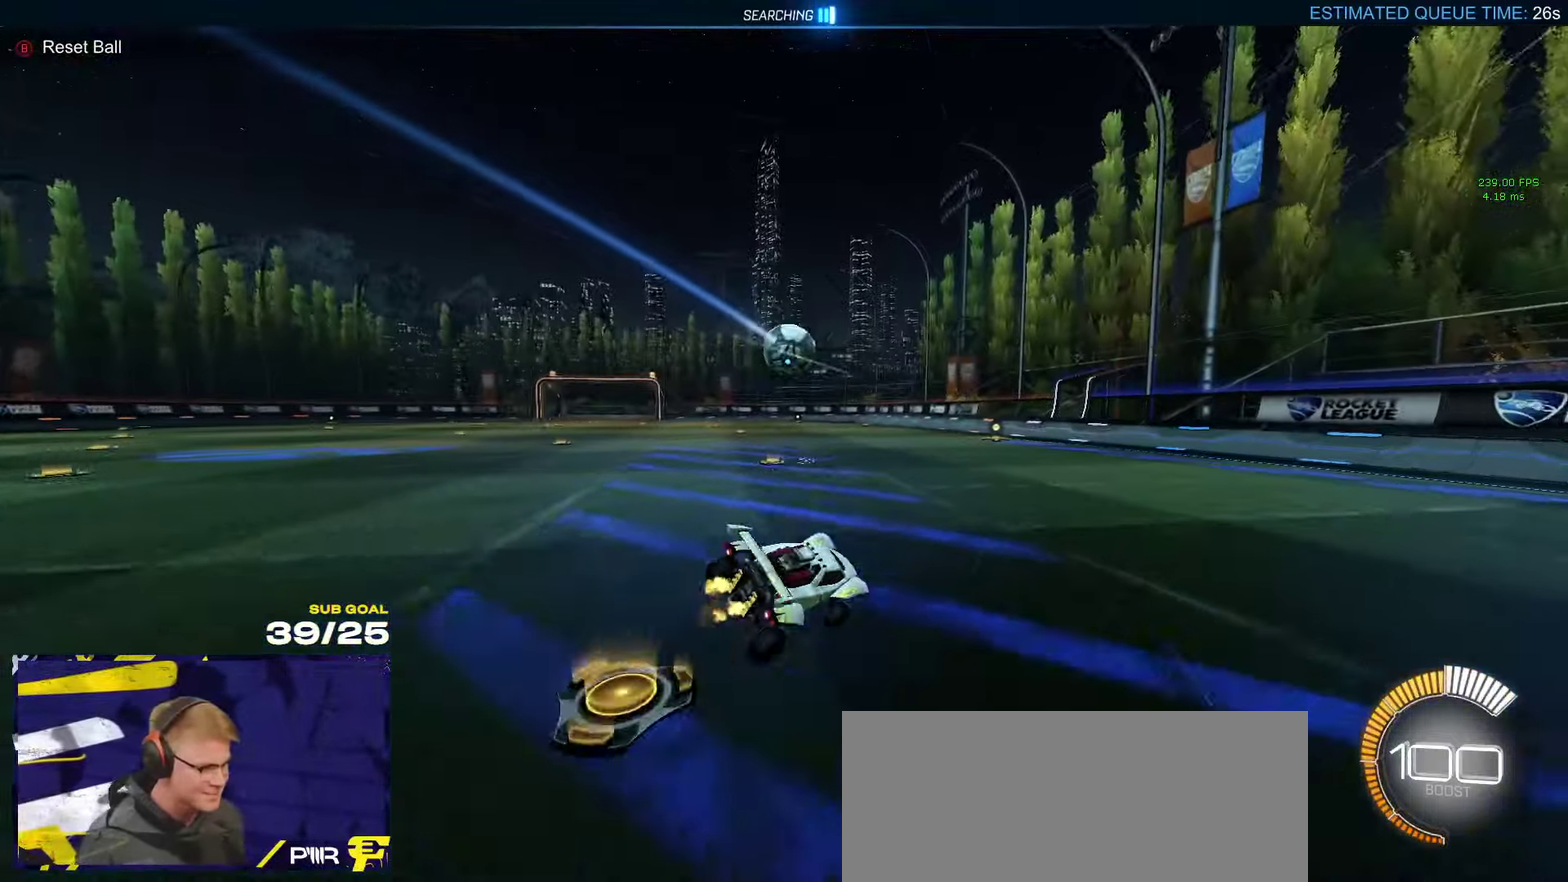
{"buttons": ["A", "X", "R2", "L3"], "left_stick": "down", "right_stick": "center"}
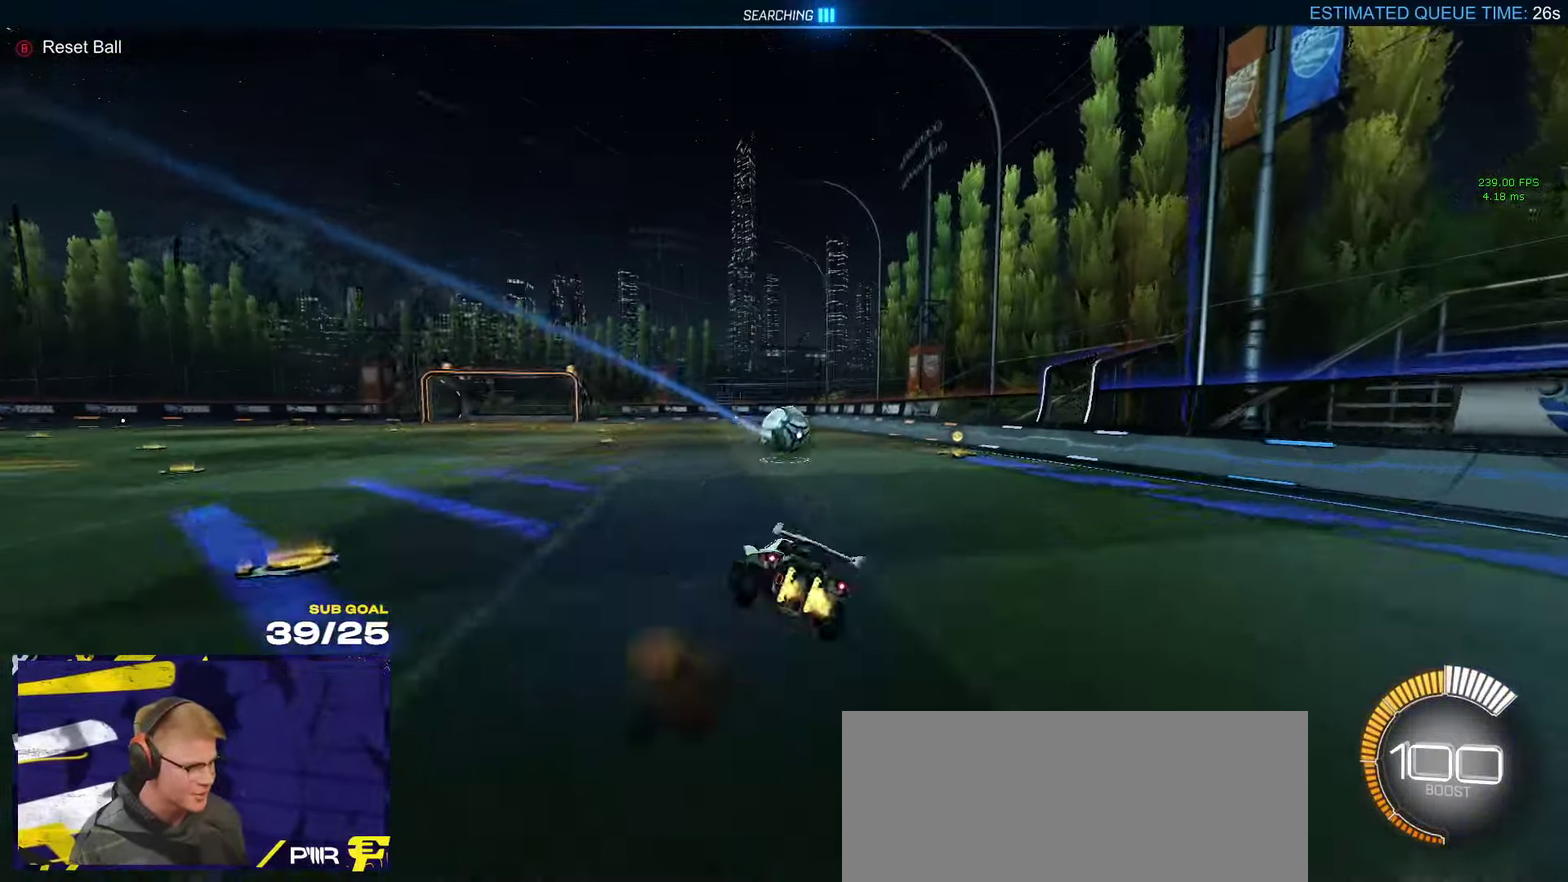
{"buttons": ["Y", "R2", "L3"], "left_stick": "down-right", "right_stick": "center", "events": [[34, "A", "up"], [234, "X", "up"], [384, "left_stick", "down-right"], [484, "Y", "down"]]}